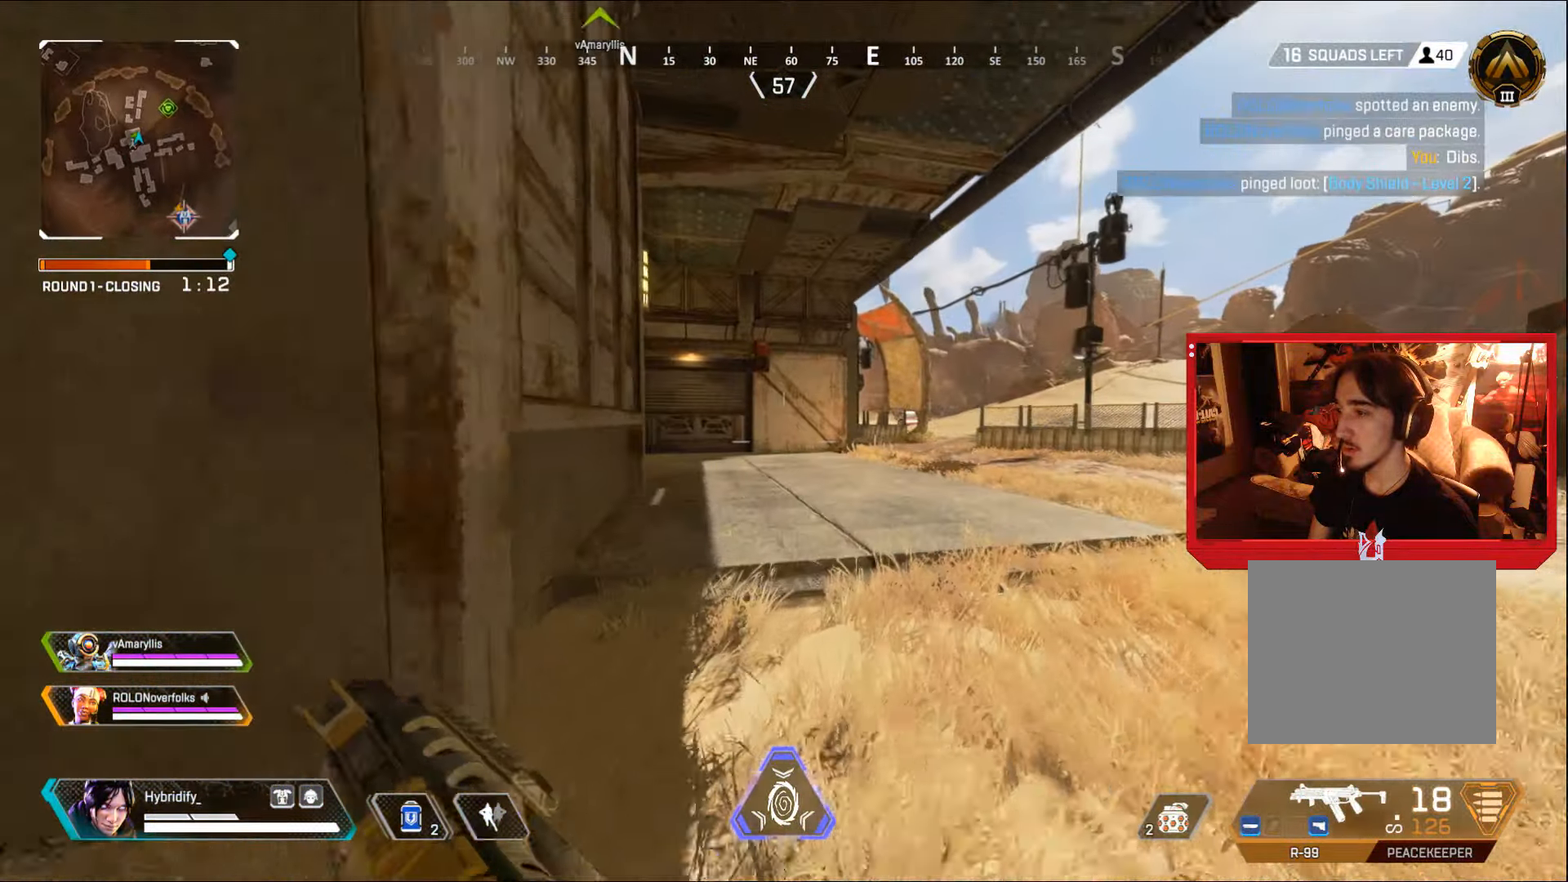
Gameplay with a controller (PlayStation layout); each line is a JSON object with the inputs held at the frame after it. "events" lists button and stick changes between this image and that frame as [ms after this image, input, new state], when the widget could be followed in between.
{"buttons": [], "left_stick": "up", "right_stick": "center", "events": []}
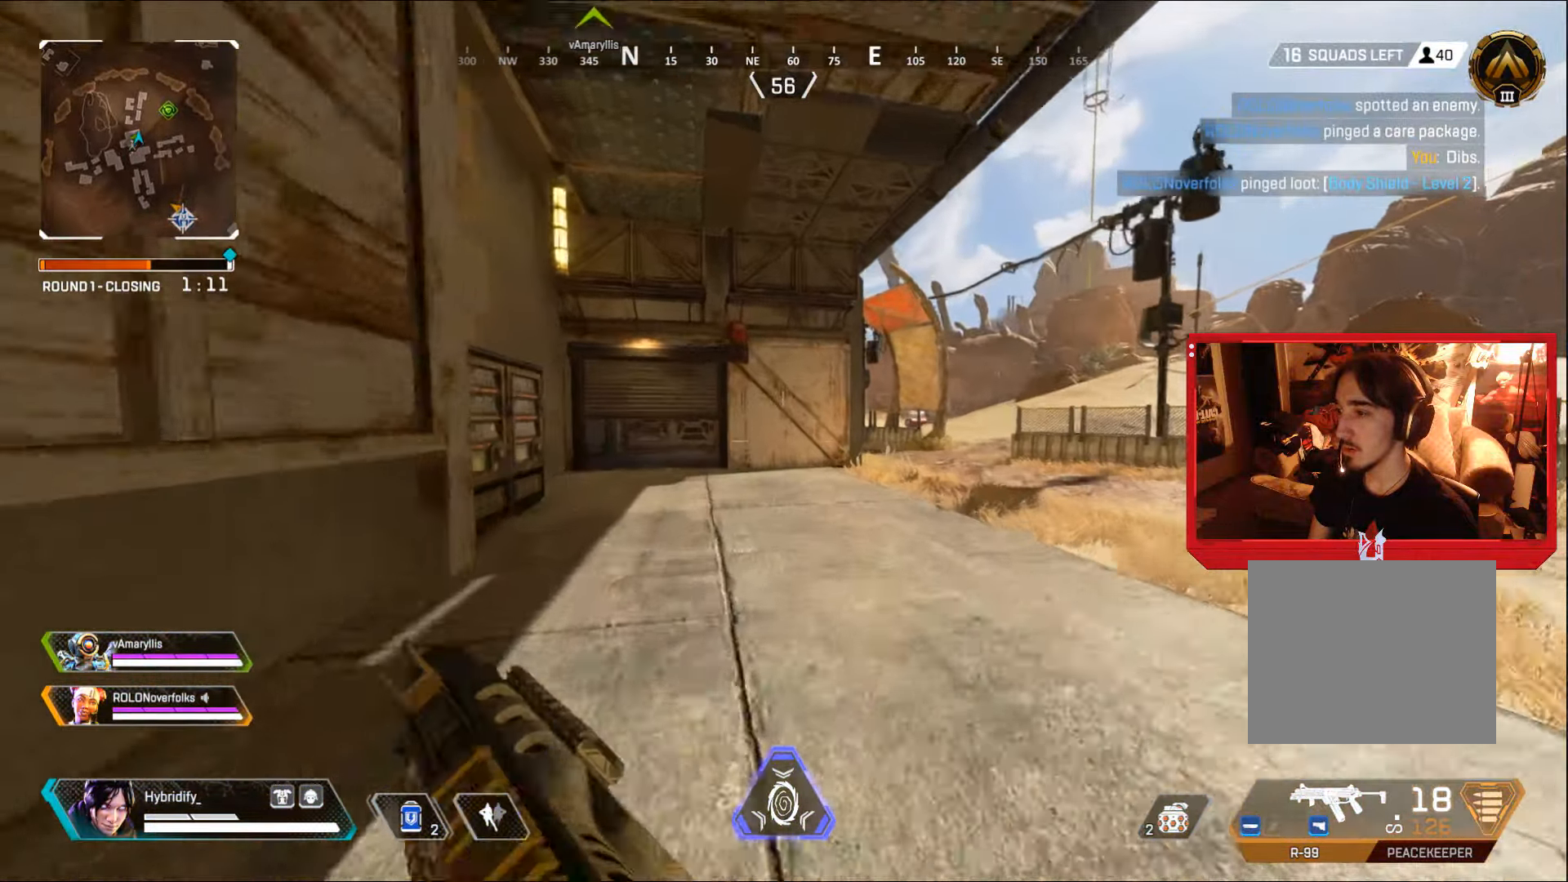
{"buttons": [], "left_stick": "up", "right_stick": "right", "events": [[400, "right_stick", "right"]]}
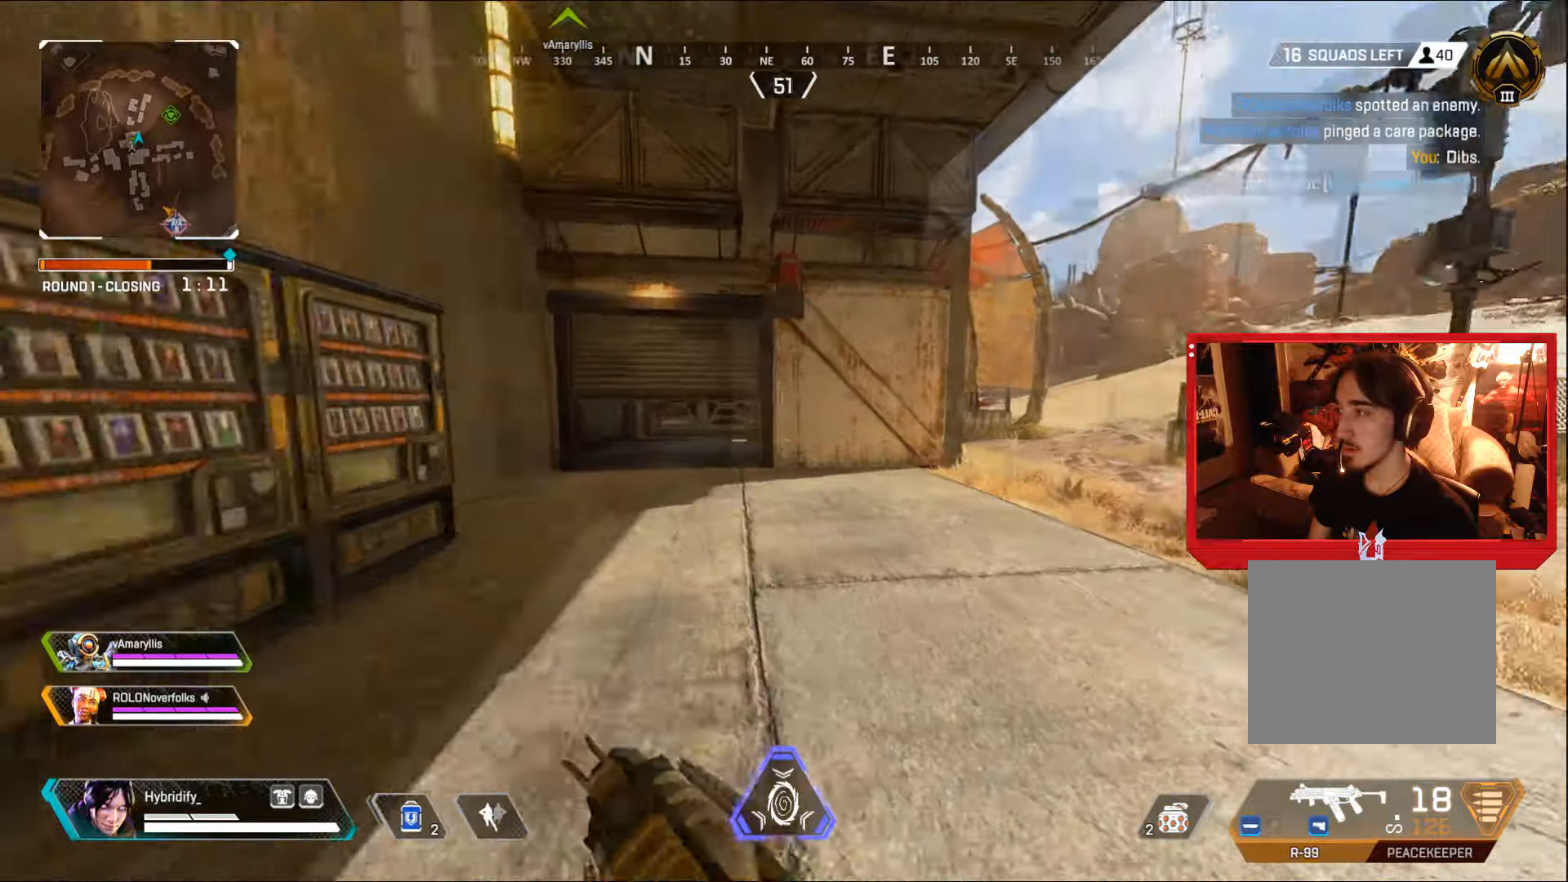
{"buttons": [], "left_stick": "up", "right_stick": "center", "events": [[83, "right_stick", "center"], [217, "right_stick", "left"], [317, "right_stick", "center"]]}
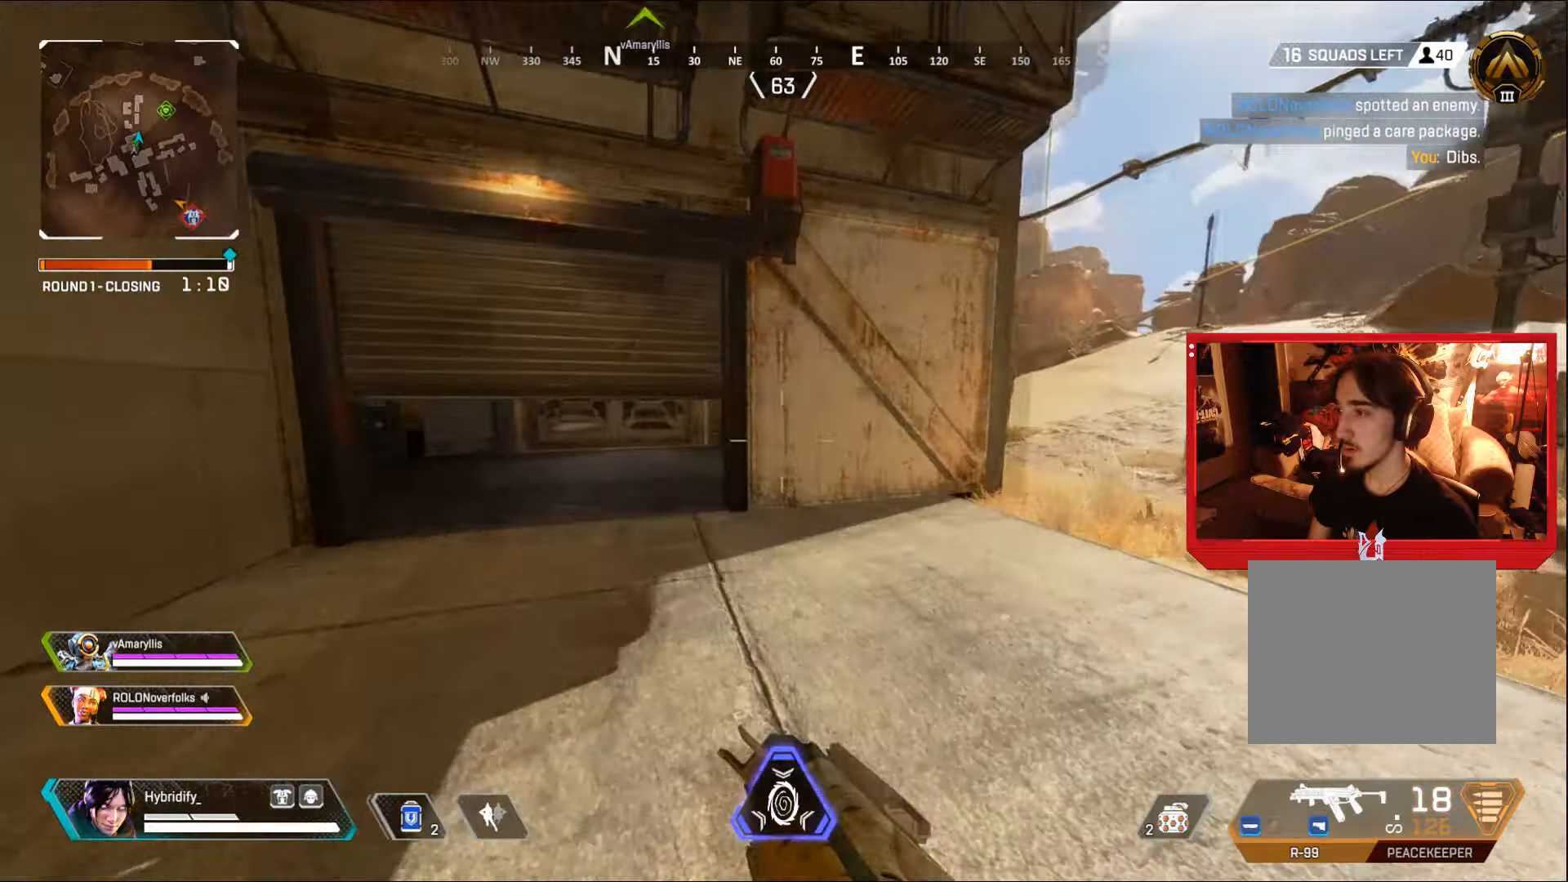
{"buttons": ["CIRCLE"], "left_stick": "up", "right_stick": "center", "events": [[267, "right_stick", "left"], [300, "CIRCLE", "down"], [384, "right_stick", "center"]]}
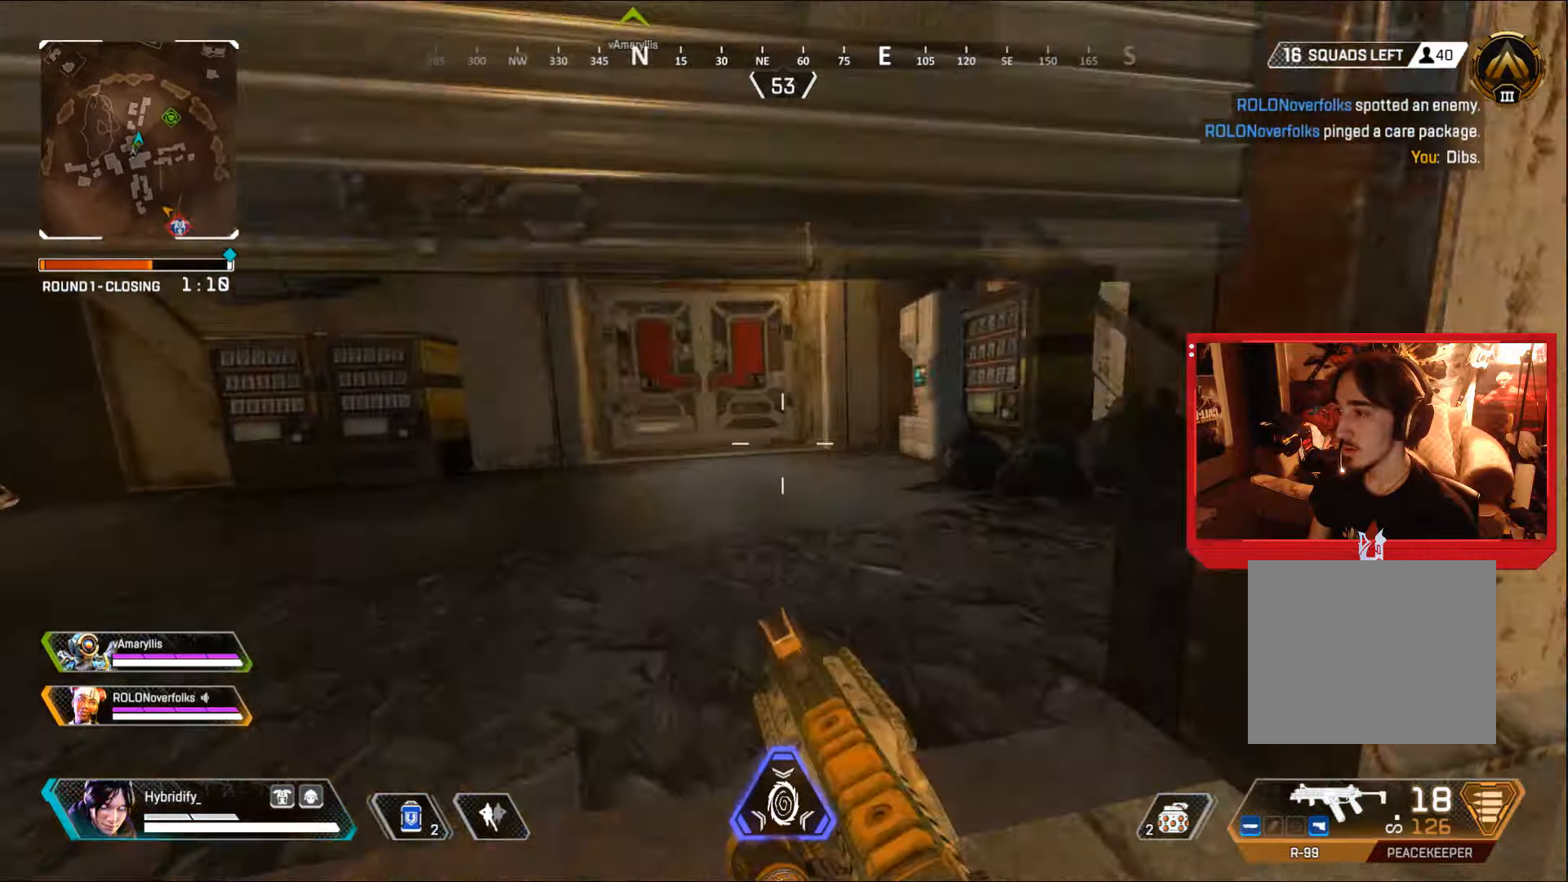
{"buttons": ["CIRCLE"], "left_stick": "up-left", "right_stick": "center", "events": [[16, "left_stick", "up-left"]]}
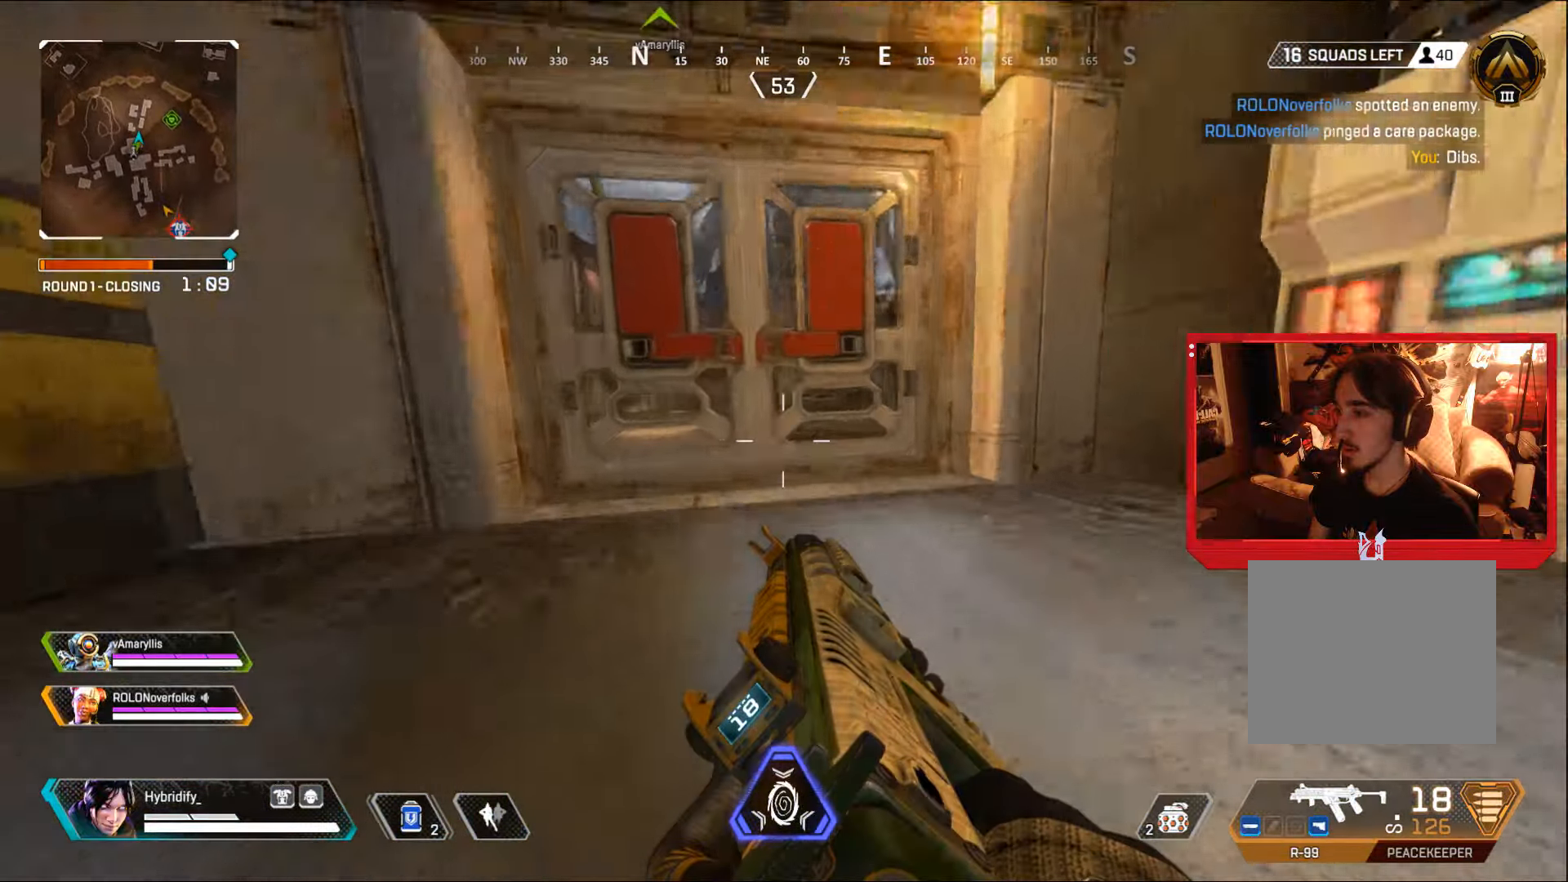
{"buttons": [], "left_stick": "center", "right_stick": "center", "events": [[284, "CIRCLE", "up"], [367, "left_stick", "center"]]}
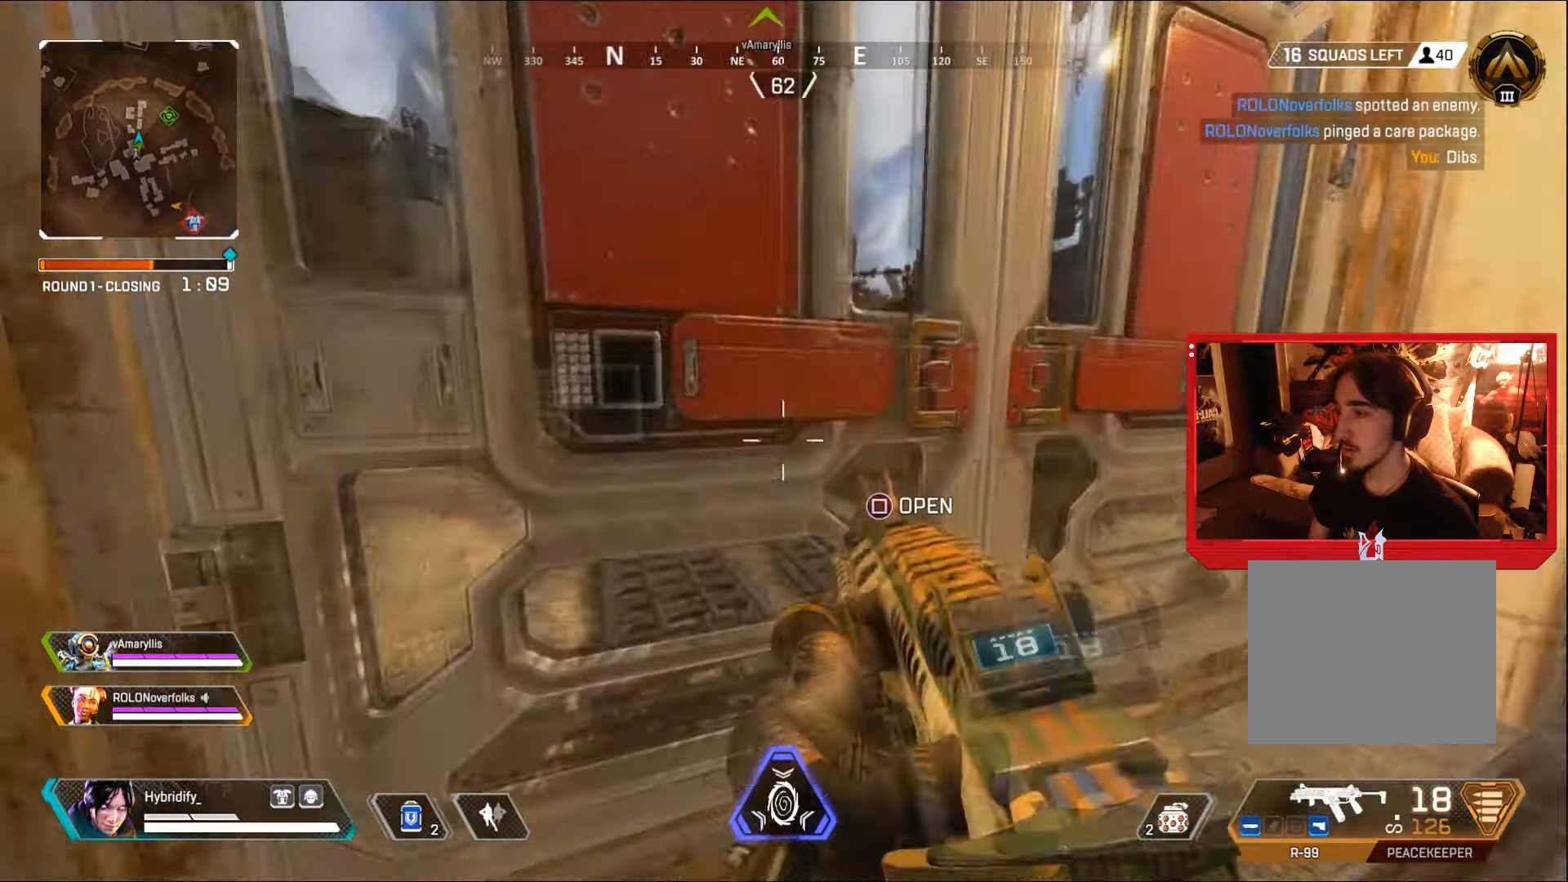
{"buttons": ["CIRCLE"], "left_stick": "center", "right_stick": "center", "events": [[33, "left_stick", "left"], [50, "CIRCLE", "down"], [133, "left_stick", "center"], [233, "left_stick", "up-left"], [450, "left_stick", "center"]]}
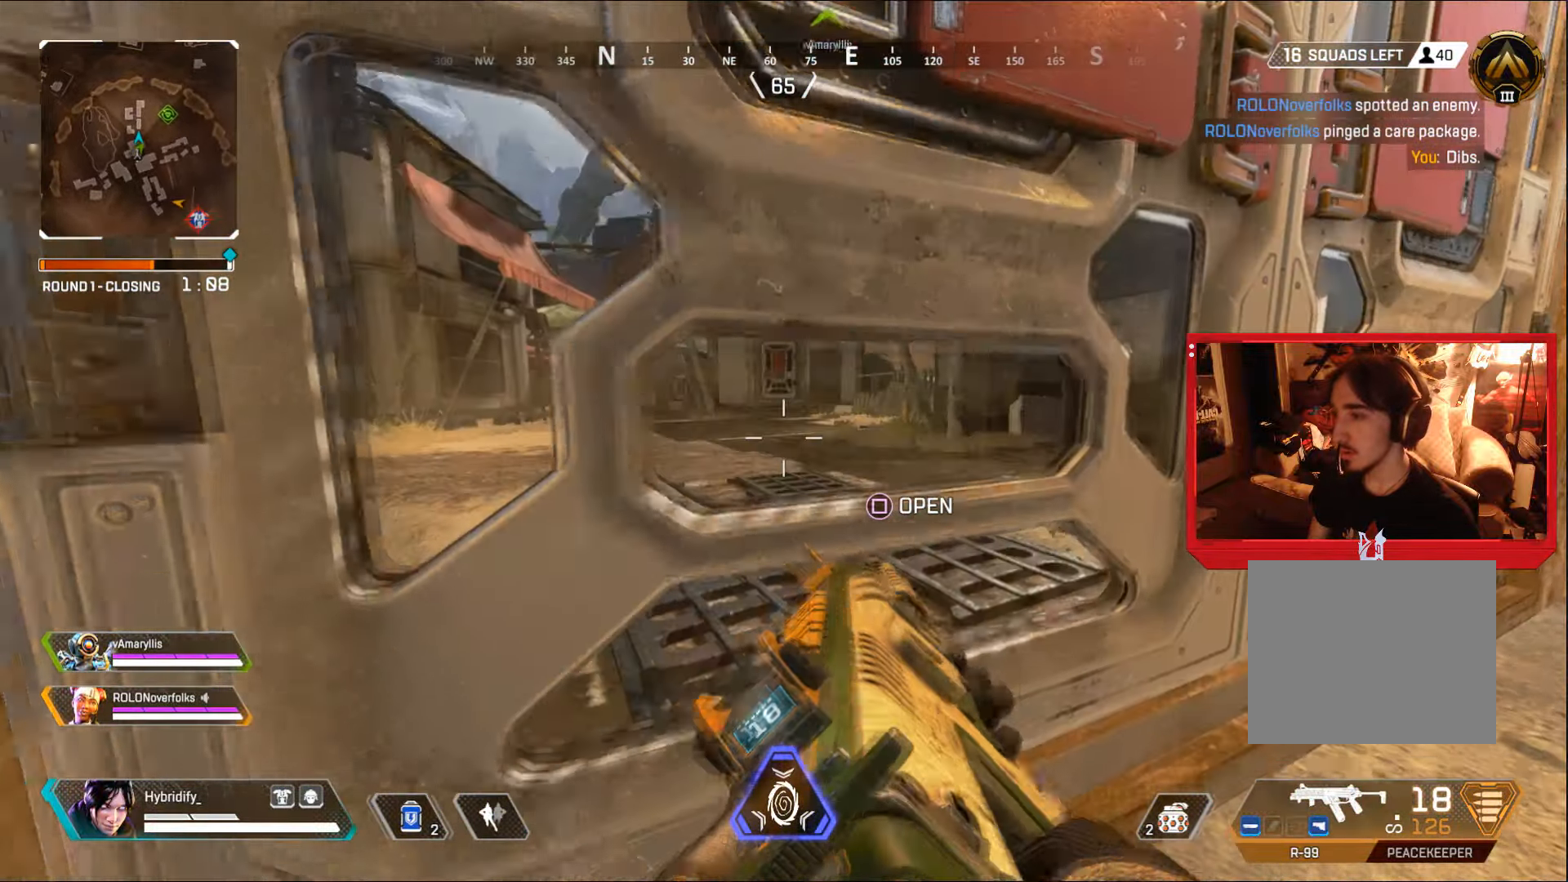
{"buttons": ["CIRCLE"], "left_stick": "right", "right_stick": "left", "events": [[367, "left_stick", "right"], [401, "right_stick", "left"]]}
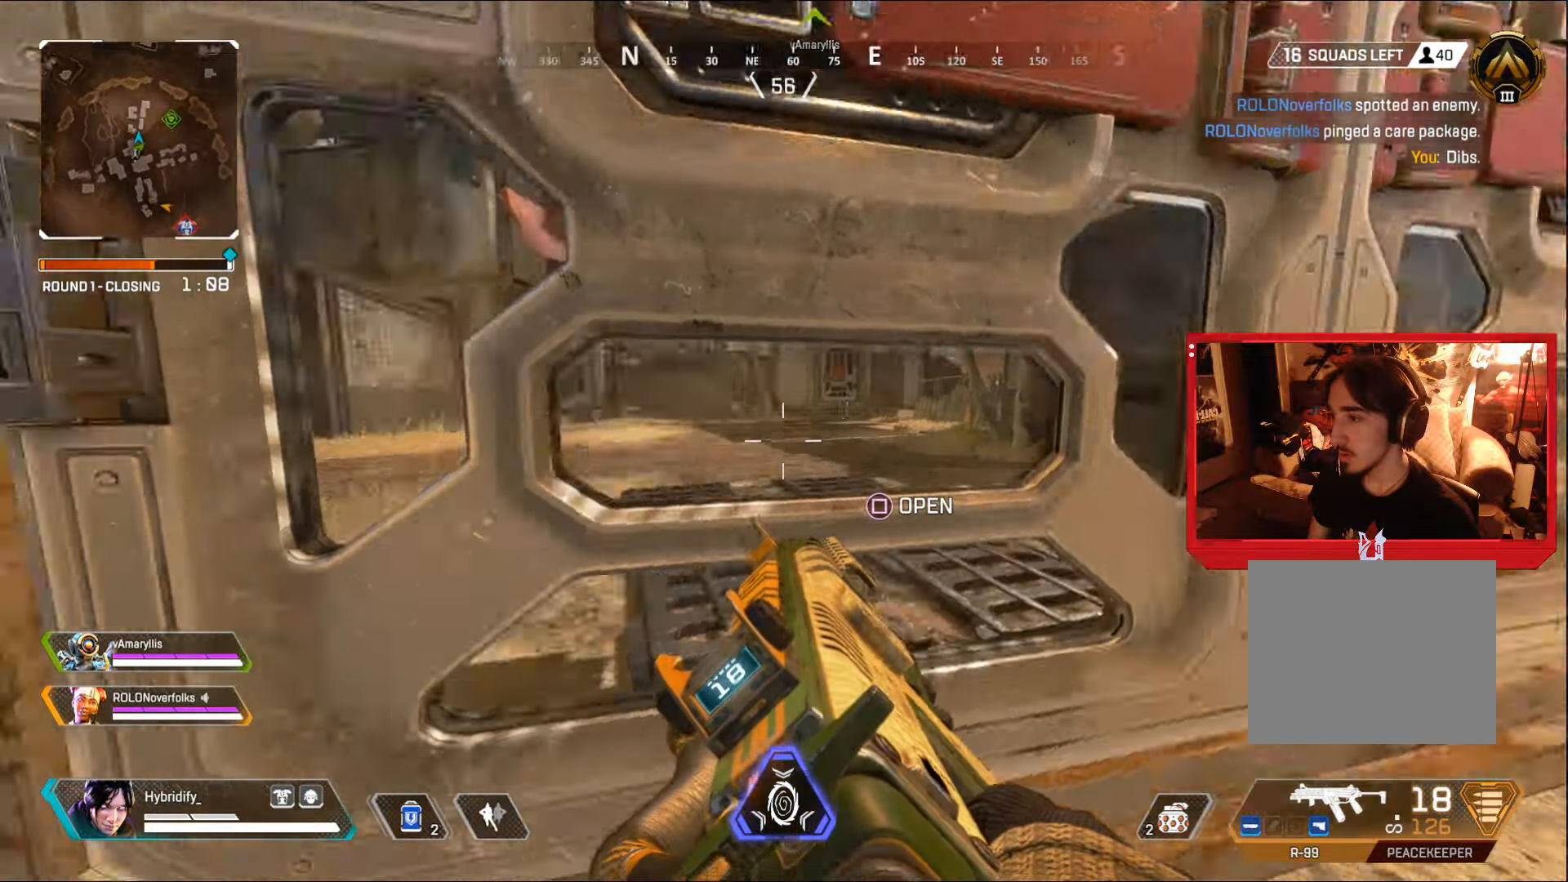
{"buttons": ["CIRCLE"], "left_stick": "center", "right_stick": "left", "events": [[200, "right_stick", "center"], [433, "right_stick", "left"], [500, "left_stick", "center"]]}
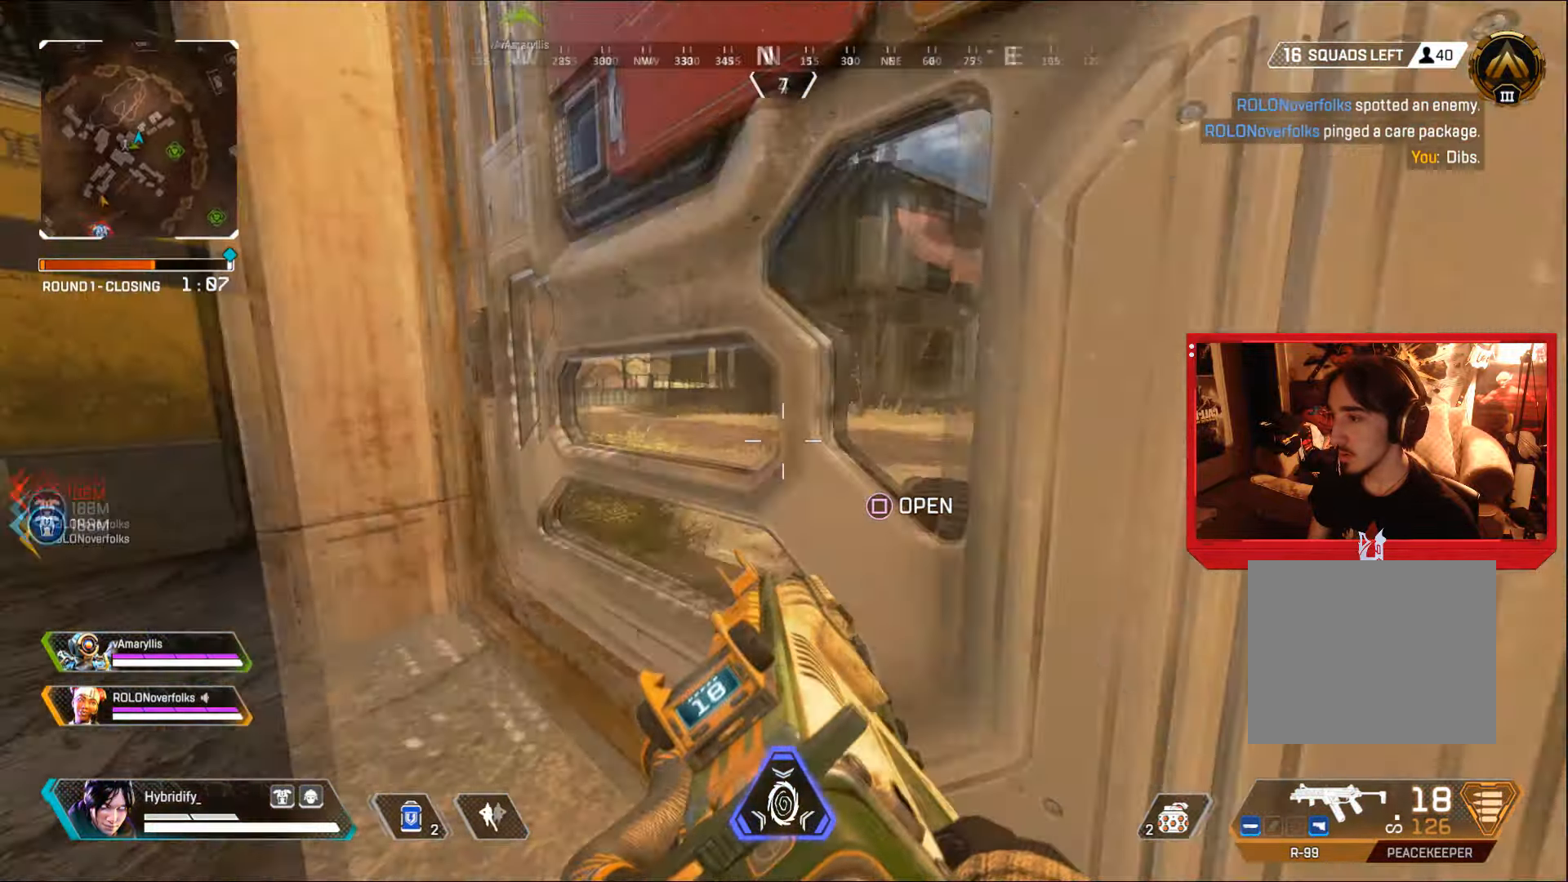
{"buttons": [], "left_stick": "left", "right_stick": "left", "events": [[50, "left_stick", "left"], [117, "right_stick", "center"], [184, "left_stick", "center"], [267, "left_stick", "left"], [350, "right_stick", "left"], [417, "CIRCLE", "up"]]}
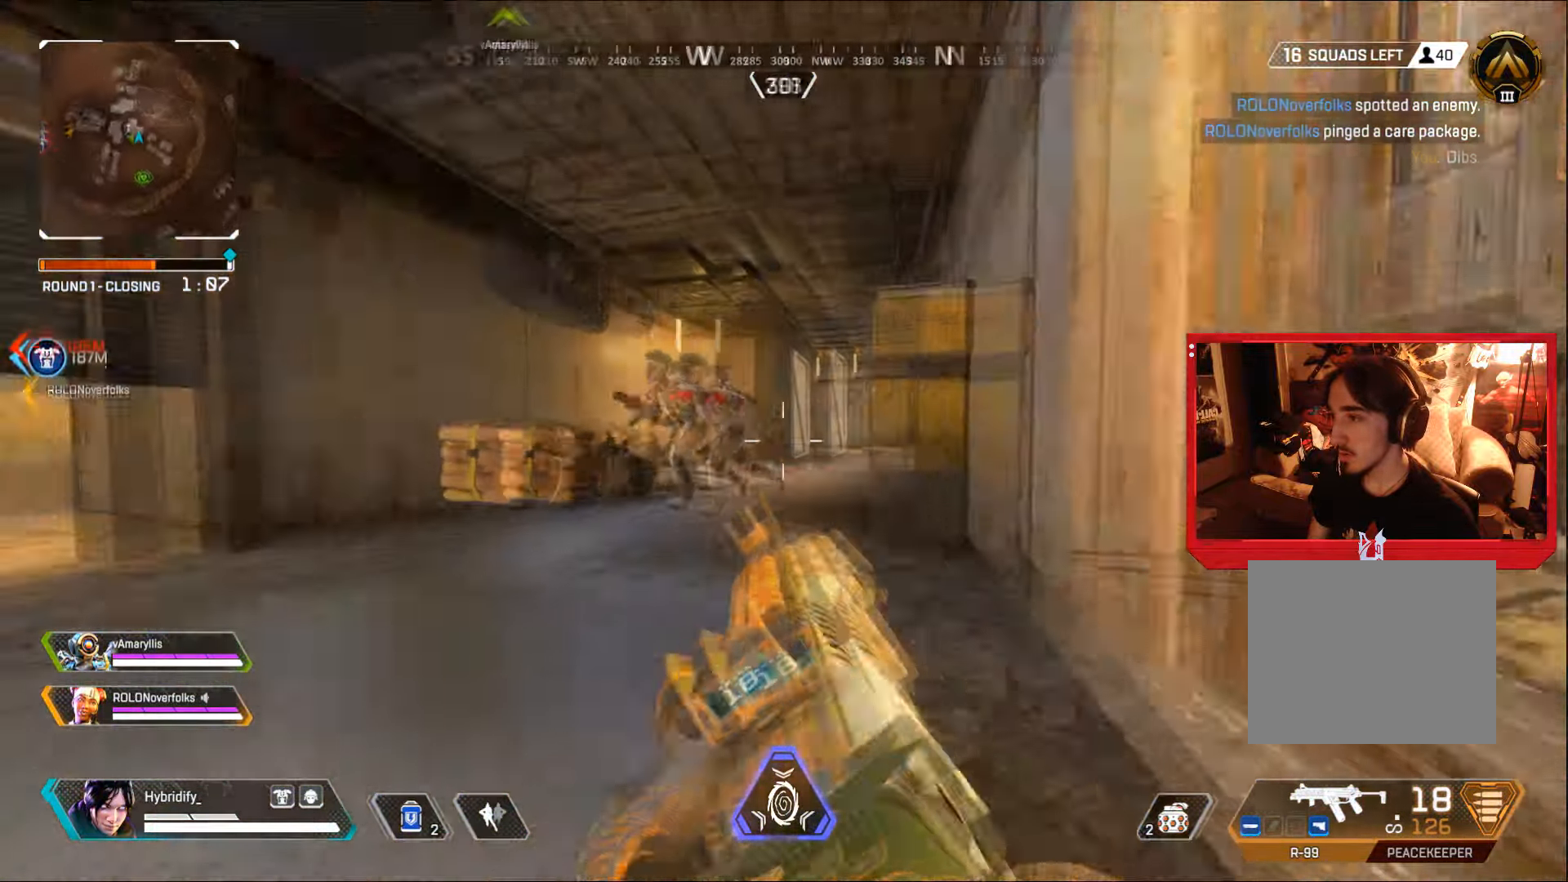
{"buttons": ["L1", "R1"], "left_stick": "down-left", "right_stick": "down-left", "events": [[33, "L1", "down"], [50, "R1", "down"], [83, "right_stick", "down-left"], [300, "right_stick", "down"], [333, "left_stick", "down-left"], [467, "right_stick", "down-left"]]}
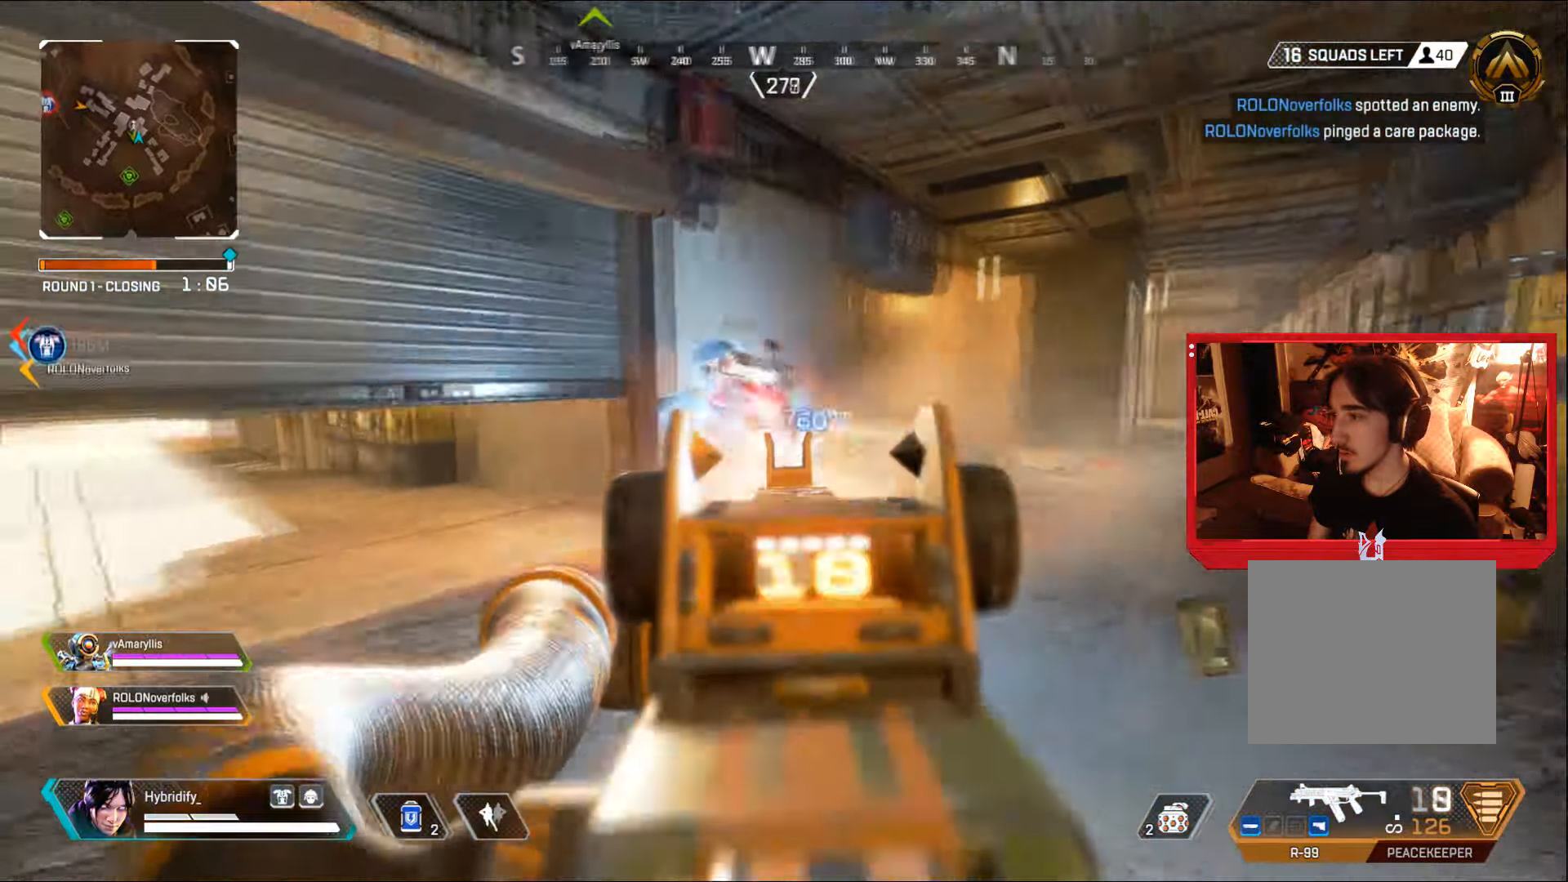
{"buttons": ["L1", "R1"], "left_stick": "right", "right_stick": "down", "events": [[184, "left_stick", "up-right"], [317, "left_stick", "right"], [468, "right_stick", "down"]]}
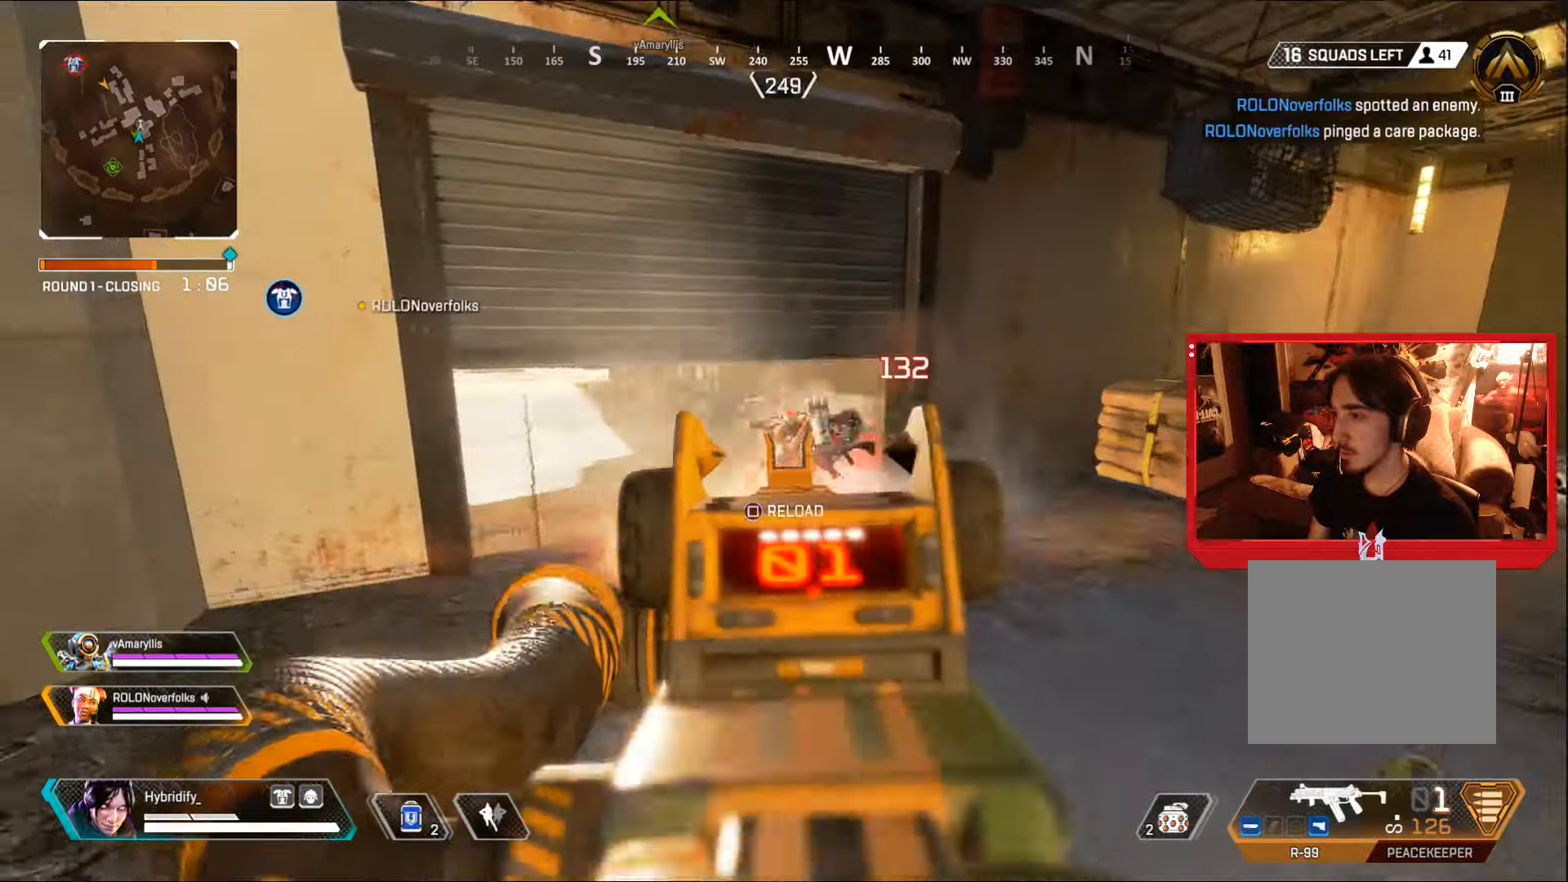
{"buttons": ["TRIANGLE", "L3"], "left_stick": "up", "right_stick": "center", "events": [[17, "left_stick", "up-right"], [133, "left_stick", "up"], [183, "right_stick", "center"], [250, "right_stick", "up-left"], [384, "right_stick", "center"], [400, "L3", "down"], [400, "R1", "up"], [417, "L1", "up"], [434, "TRIANGLE", "down"]]}
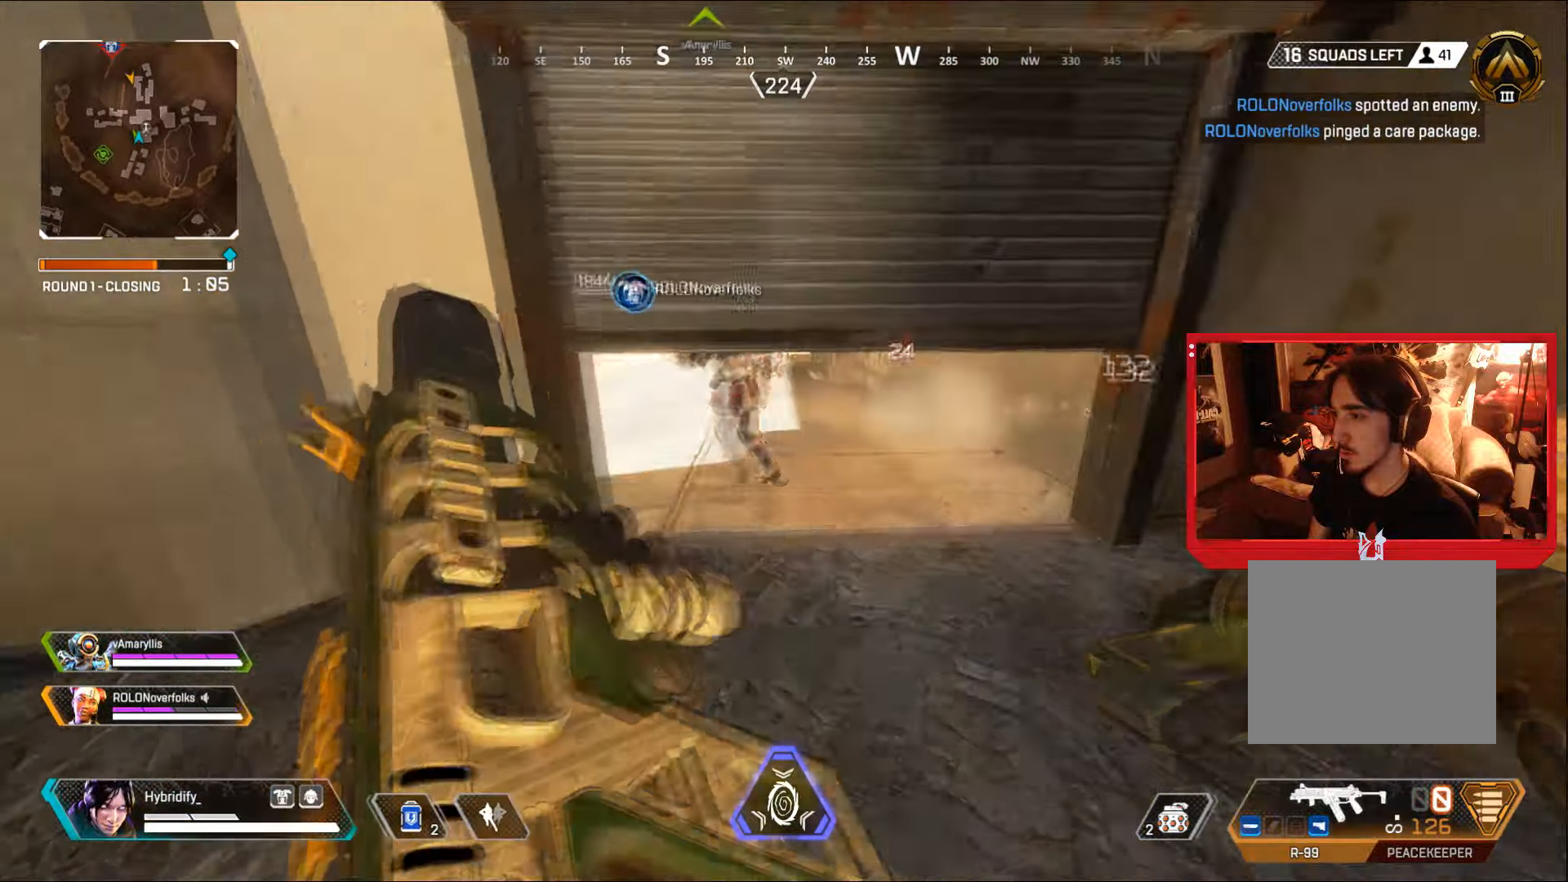
{"buttons": ["CIRCLE"], "left_stick": "up", "right_stick": "left", "events": [[17, "CIRCLE", "down"], [17, "TRIANGLE", "up"], [184, "right_stick", "left"], [201, "L3", "up"]]}
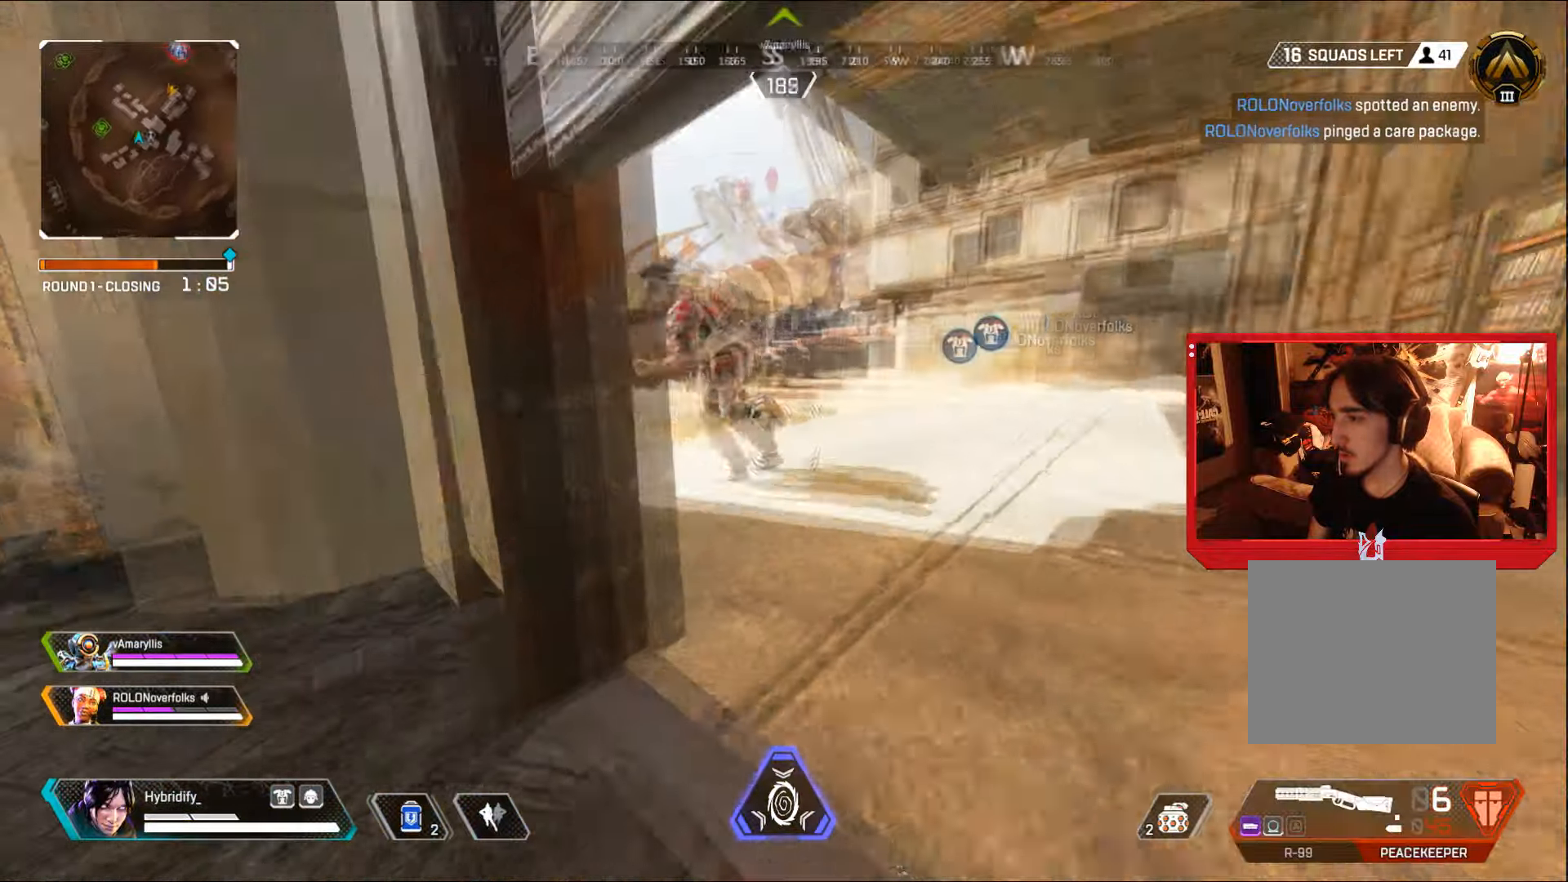
{"buttons": ["CIRCLE"], "left_stick": "up-right", "right_stick": "center", "events": [[50, "left_stick", "up-right"], [67, "right_stick", "up-left"], [183, "R1", "down"], [200, "right_stick", "up-right"], [284, "right_stick", "down-left"], [367, "R1", "up"], [450, "right_stick", "center"]]}
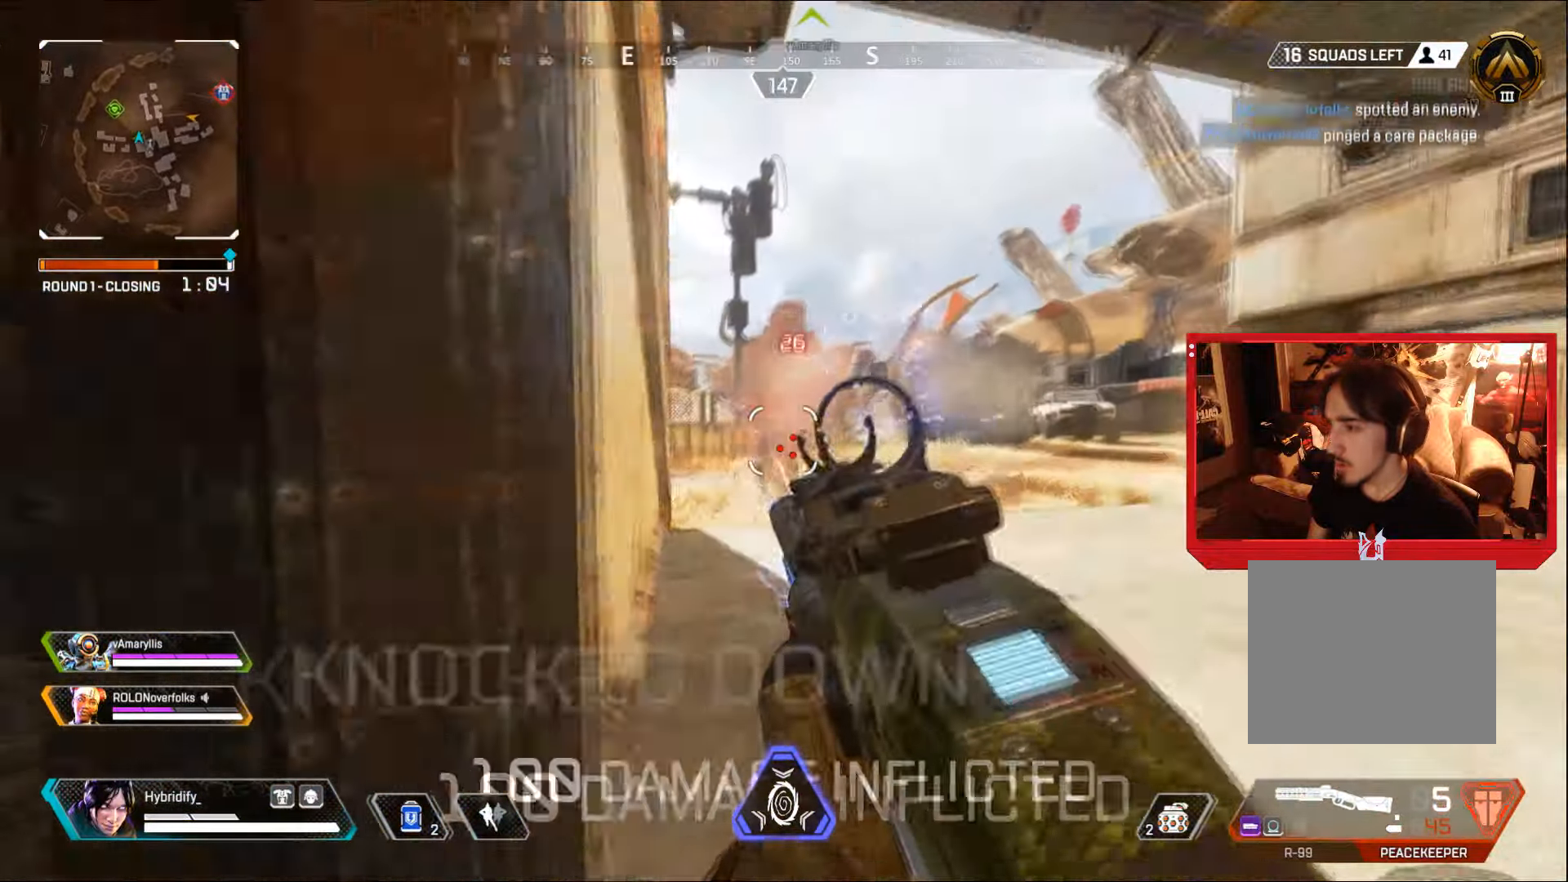
{"buttons": ["L3"], "left_stick": "up", "right_stick": "right", "events": [[117, "L3", "down"], [234, "CIRCLE", "up"], [401, "right_stick", "right"], [501, "left_stick", "up"]]}
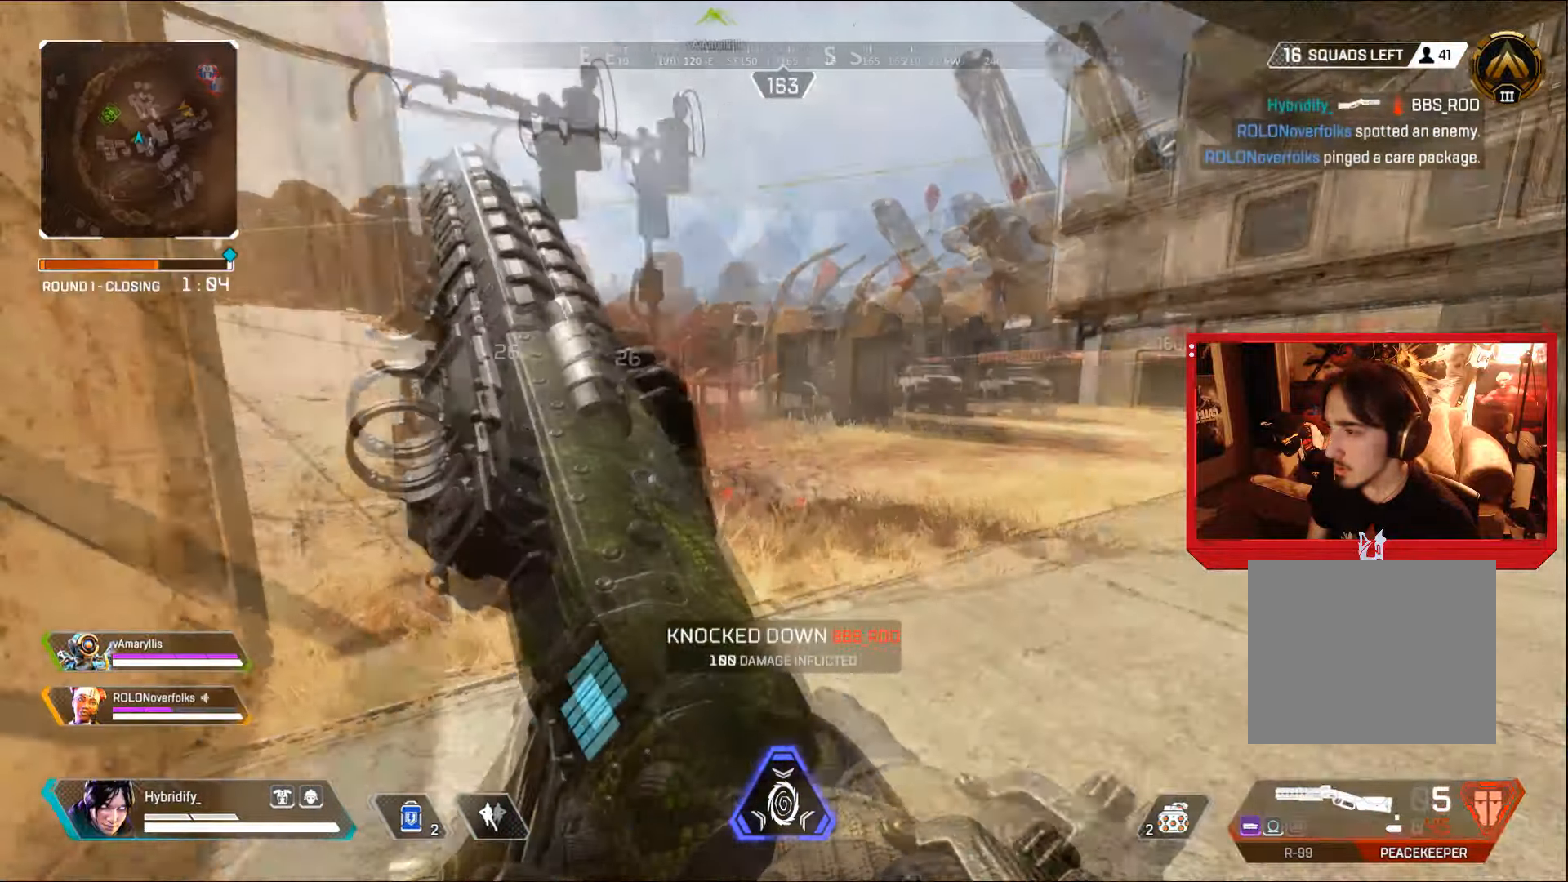
{"buttons": [], "left_stick": "center", "right_stick": "center", "events": [[83, "right_stick", "center"], [233, "right_stick", "down-left"], [250, "L3", "up"], [250, "left_stick", "up-right"], [284, "right_stick", "left"], [434, "right_stick", "center"], [467, "left_stick", "center"]]}
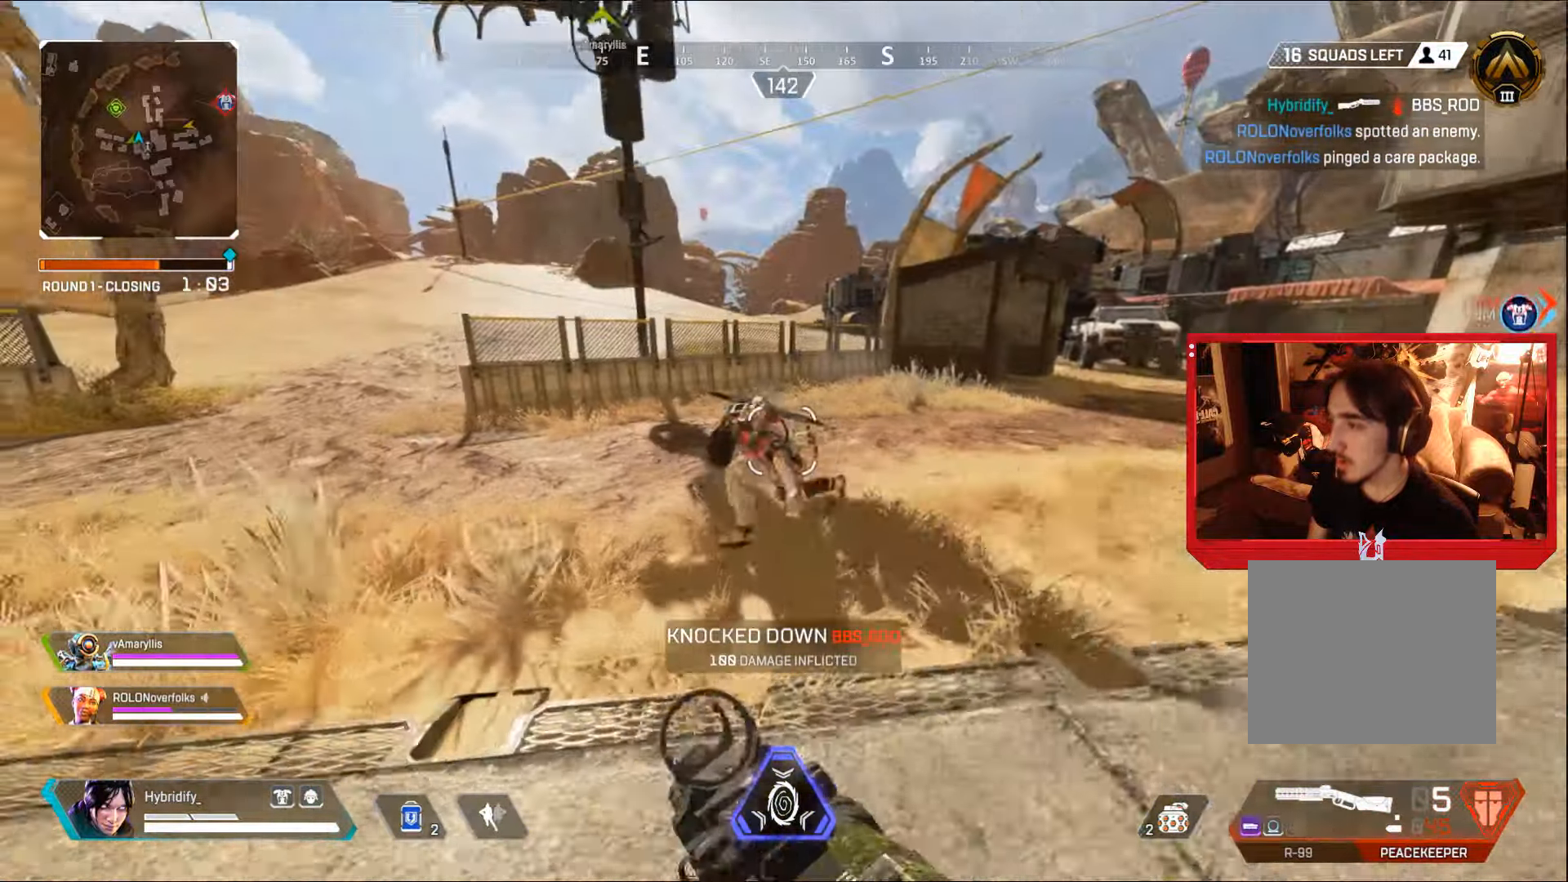
{"buttons": [], "left_stick": "right", "right_stick": "center", "events": [[184, "right_stick", "left"], [234, "R1", "down"], [267, "left_stick", "right"], [267, "right_stick", "down-right"], [301, "R1", "up"], [351, "right_stick", "center"]]}
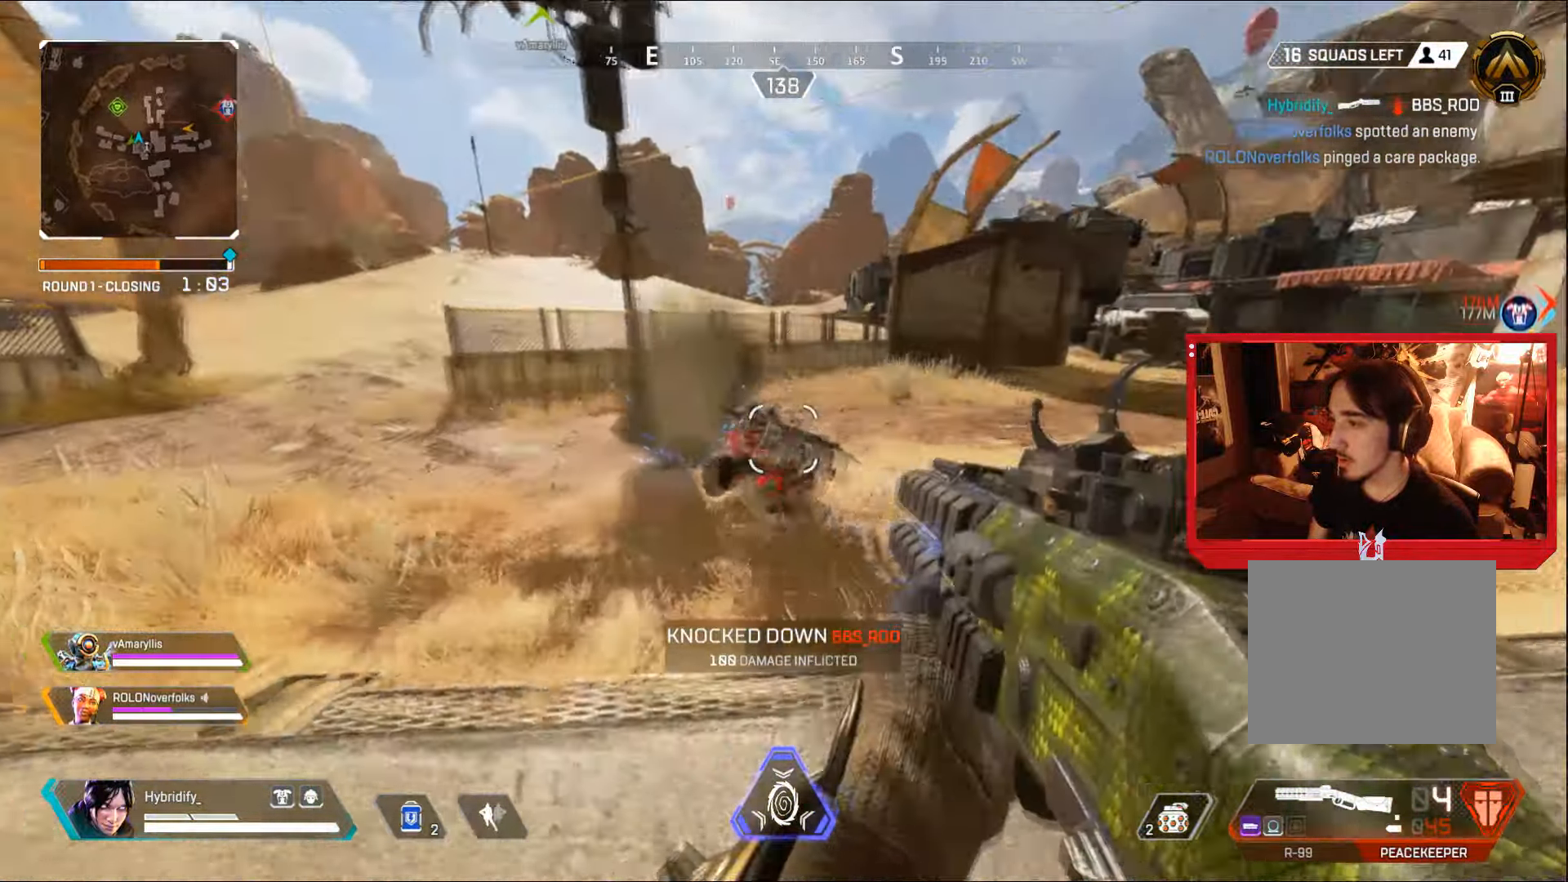
{"buttons": [], "left_stick": "right", "right_stick": "center", "events": [[117, "right_stick", "left"], [367, "right_stick", "center"]]}
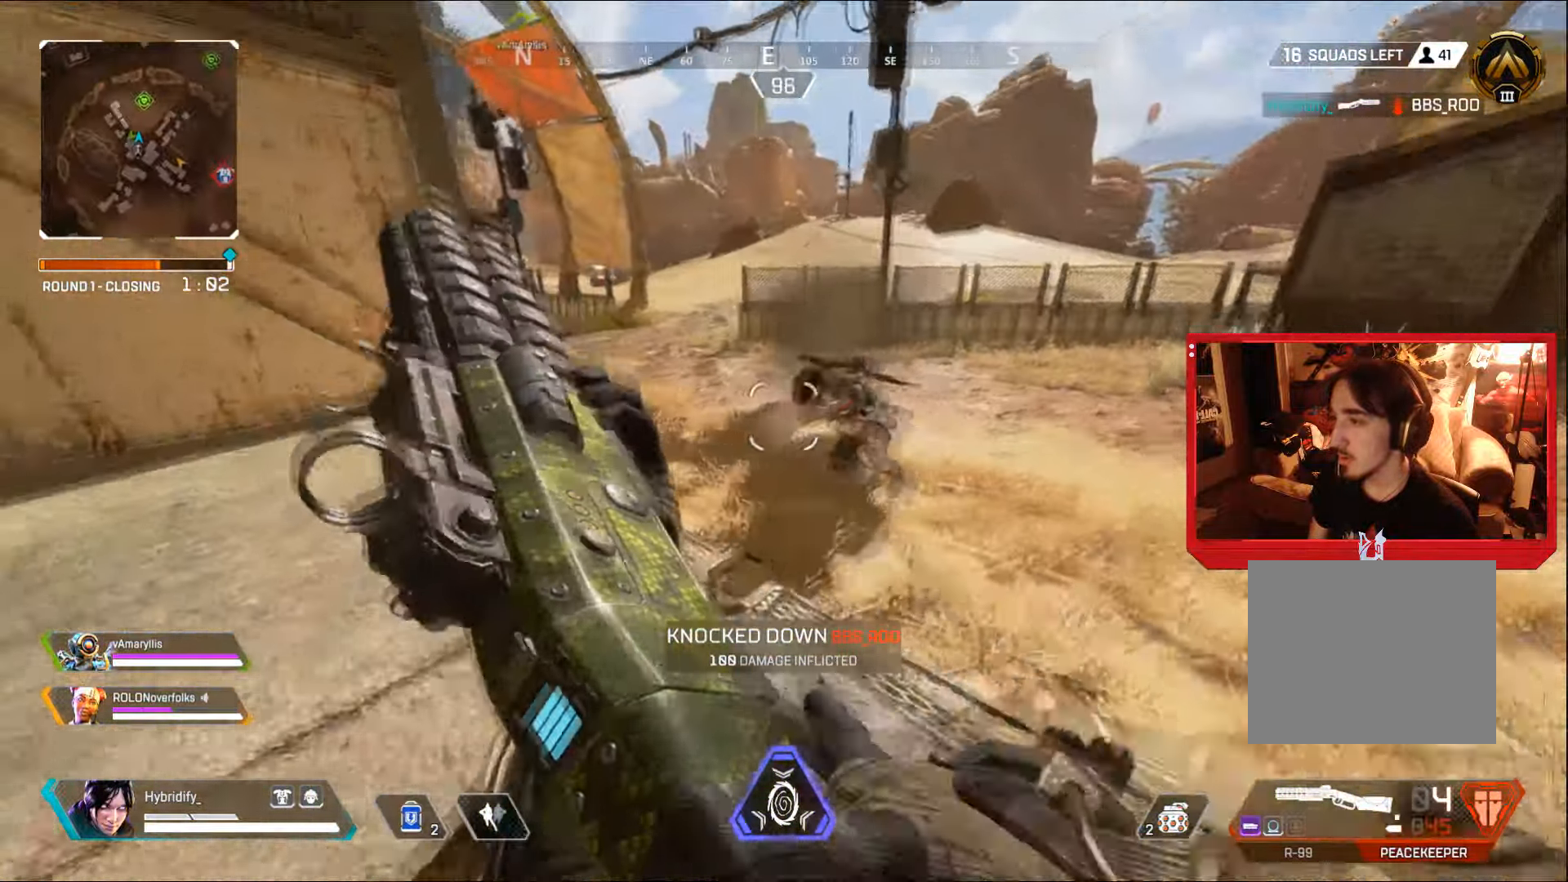
{"buttons": ["R1"], "left_stick": "down-right", "right_stick": "right", "events": [[67, "left_stick", "center"], [184, "L1", "down"], [367, "right_stick", "left"], [451, "R1", "down"], [451, "left_stick", "down-right"], [451, "right_stick", "right"], [484, "L1", "up"]]}
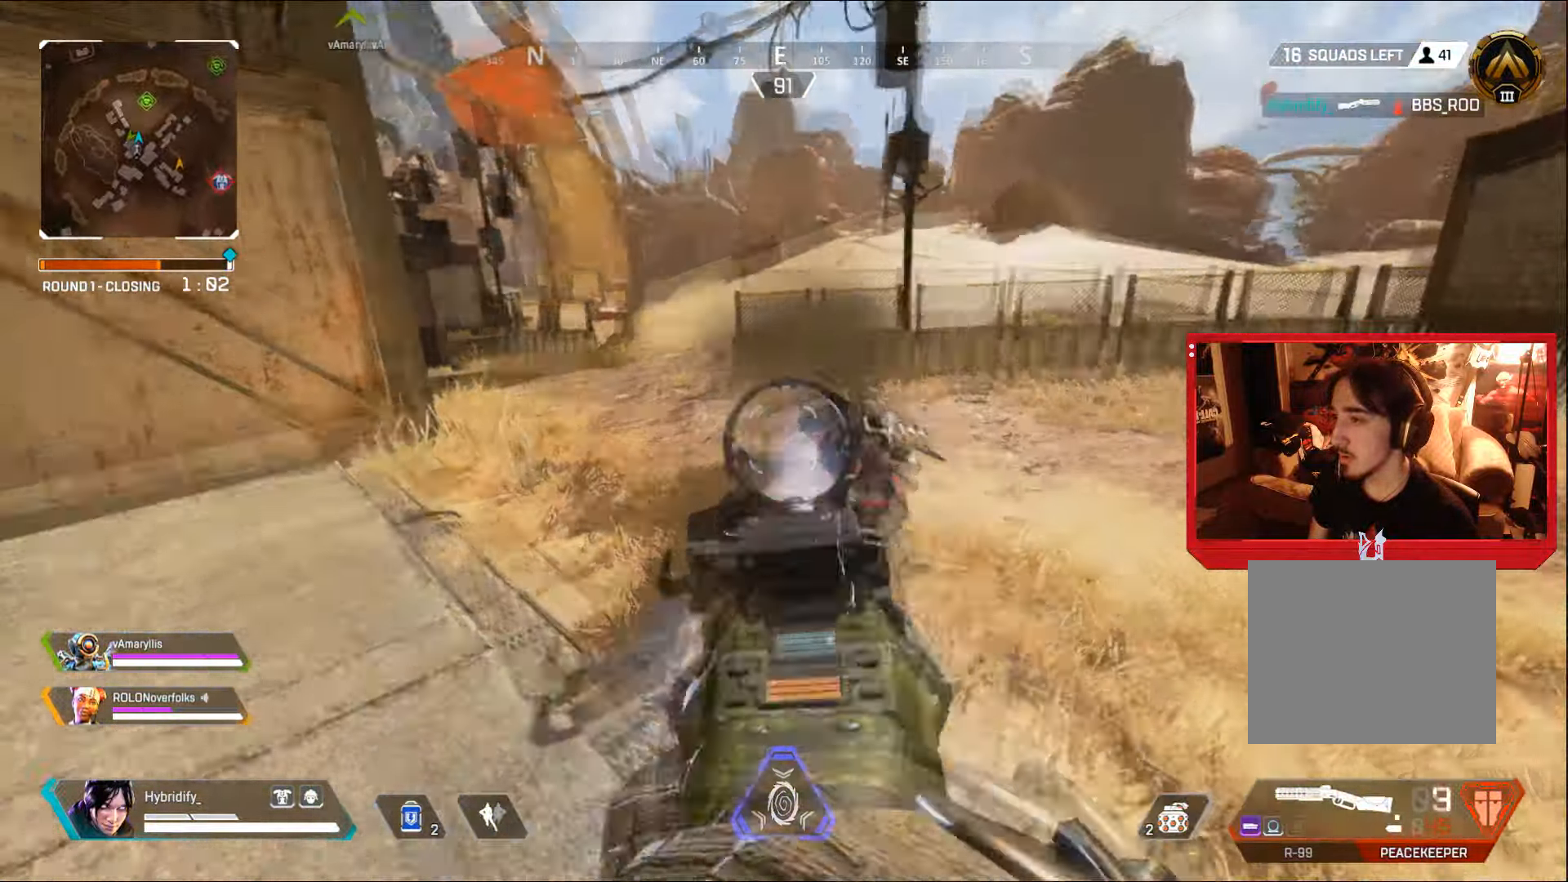
{"buttons": [], "left_stick": "up-right", "right_stick": "left", "events": [[17, "R1", "up"], [83, "right_stick", "center"], [167, "right_stick", "left"], [484, "left_stick", "up-right"]]}
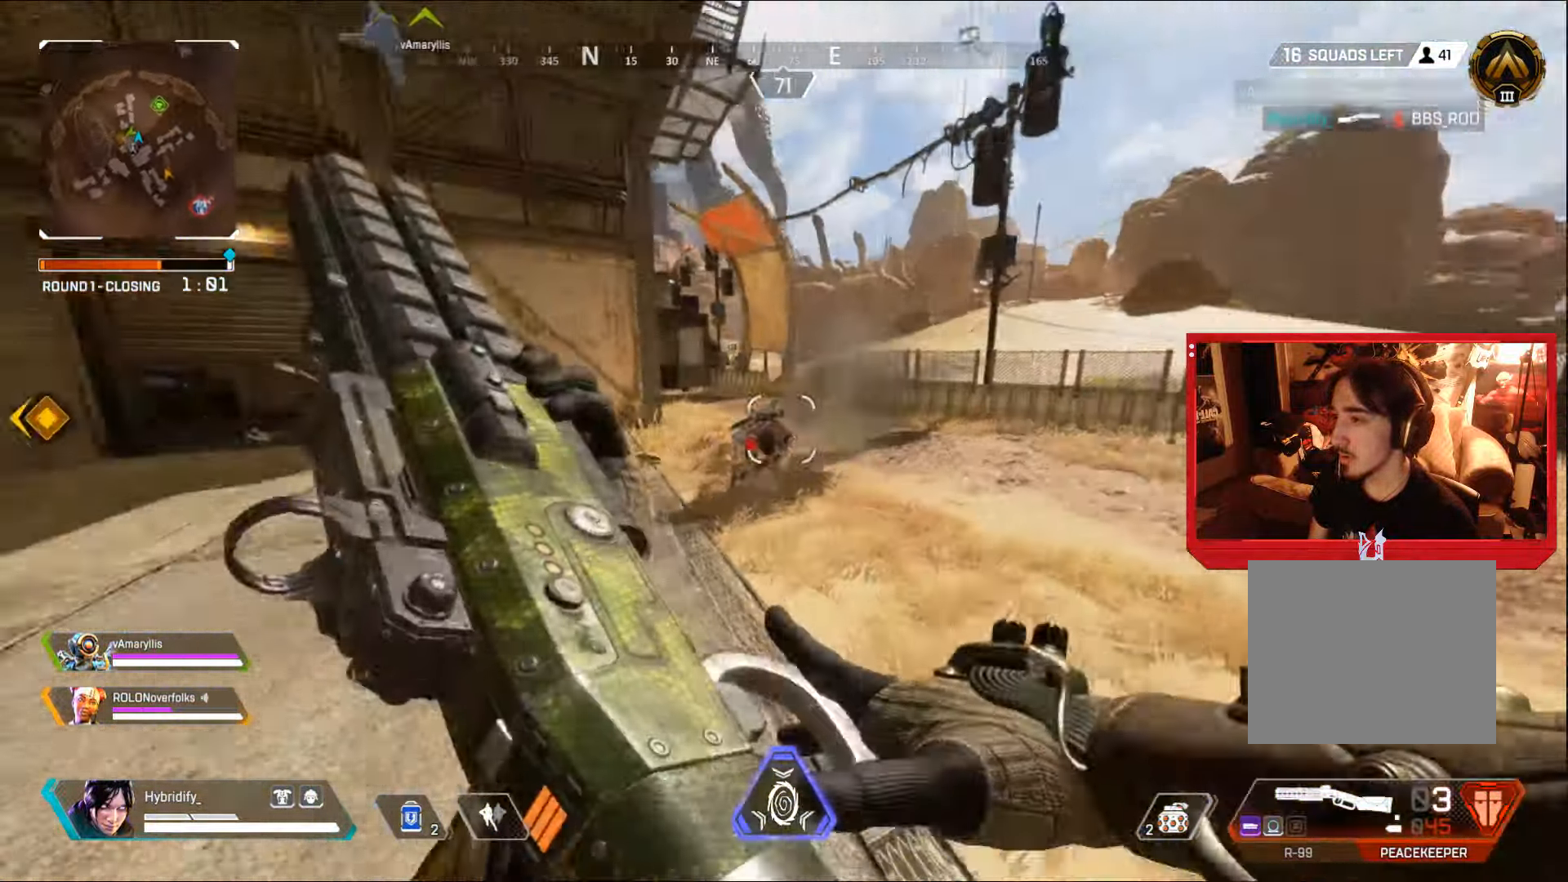
{"buttons": [], "left_stick": "center", "right_stick": "center", "events": [[67, "left_stick", "up"], [84, "right_stick", "center"], [234, "left_stick", "center"]]}
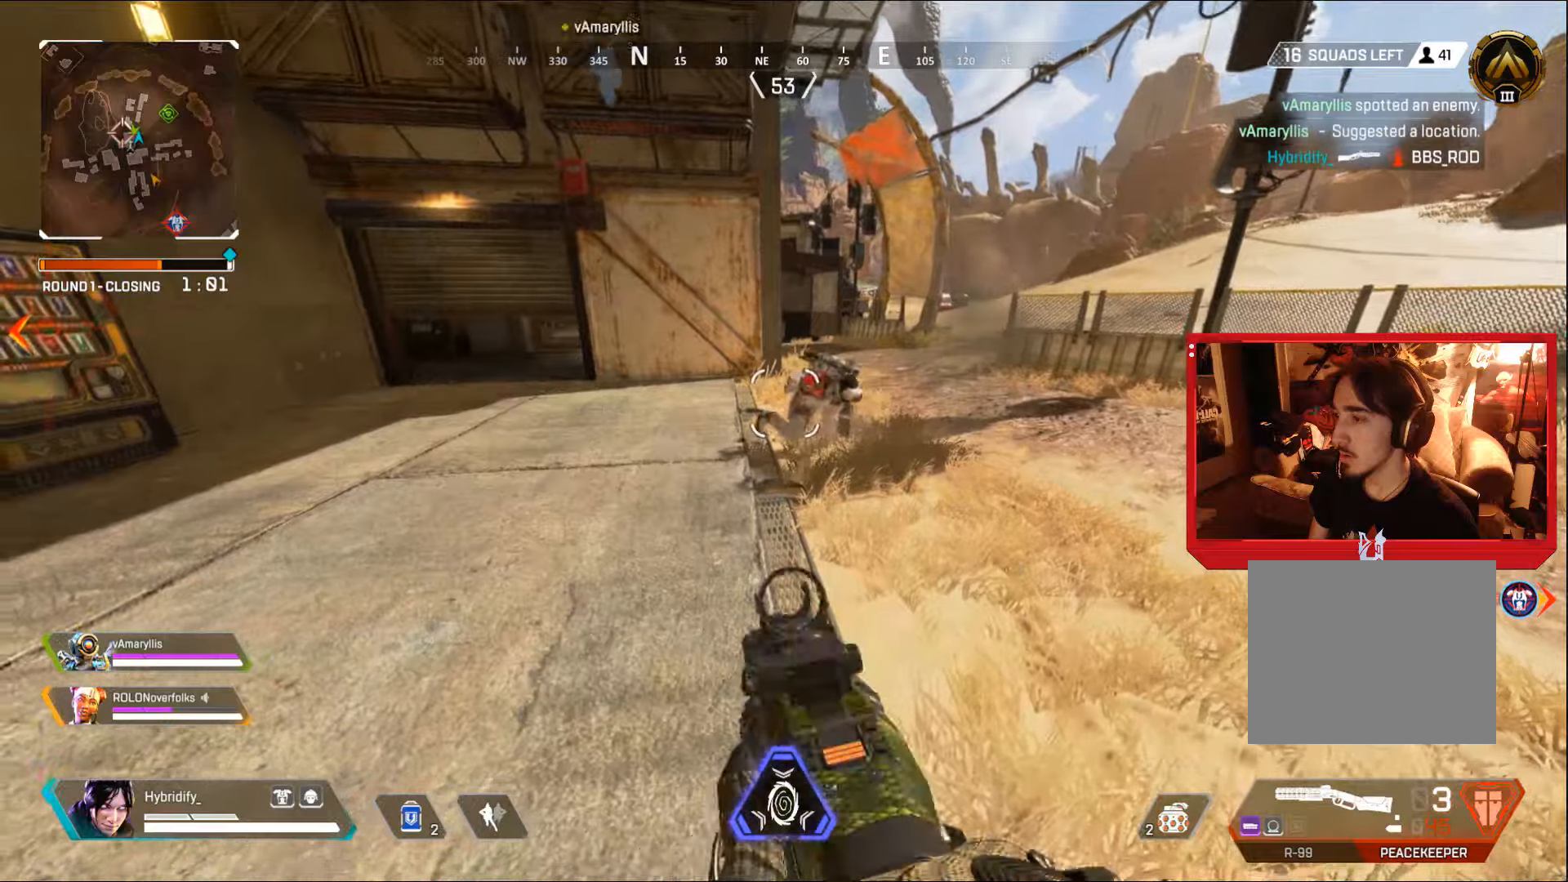
{"buttons": ["L3"], "left_stick": "up-left", "right_stick": "center", "events": [[100, "right_stick", "up-right"], [150, "R1", "down"], [184, "left_stick", "up-left"], [200, "right_stick", "down"], [217, "R1", "up"], [351, "L3", "down"], [367, "right_stick", "center"]]}
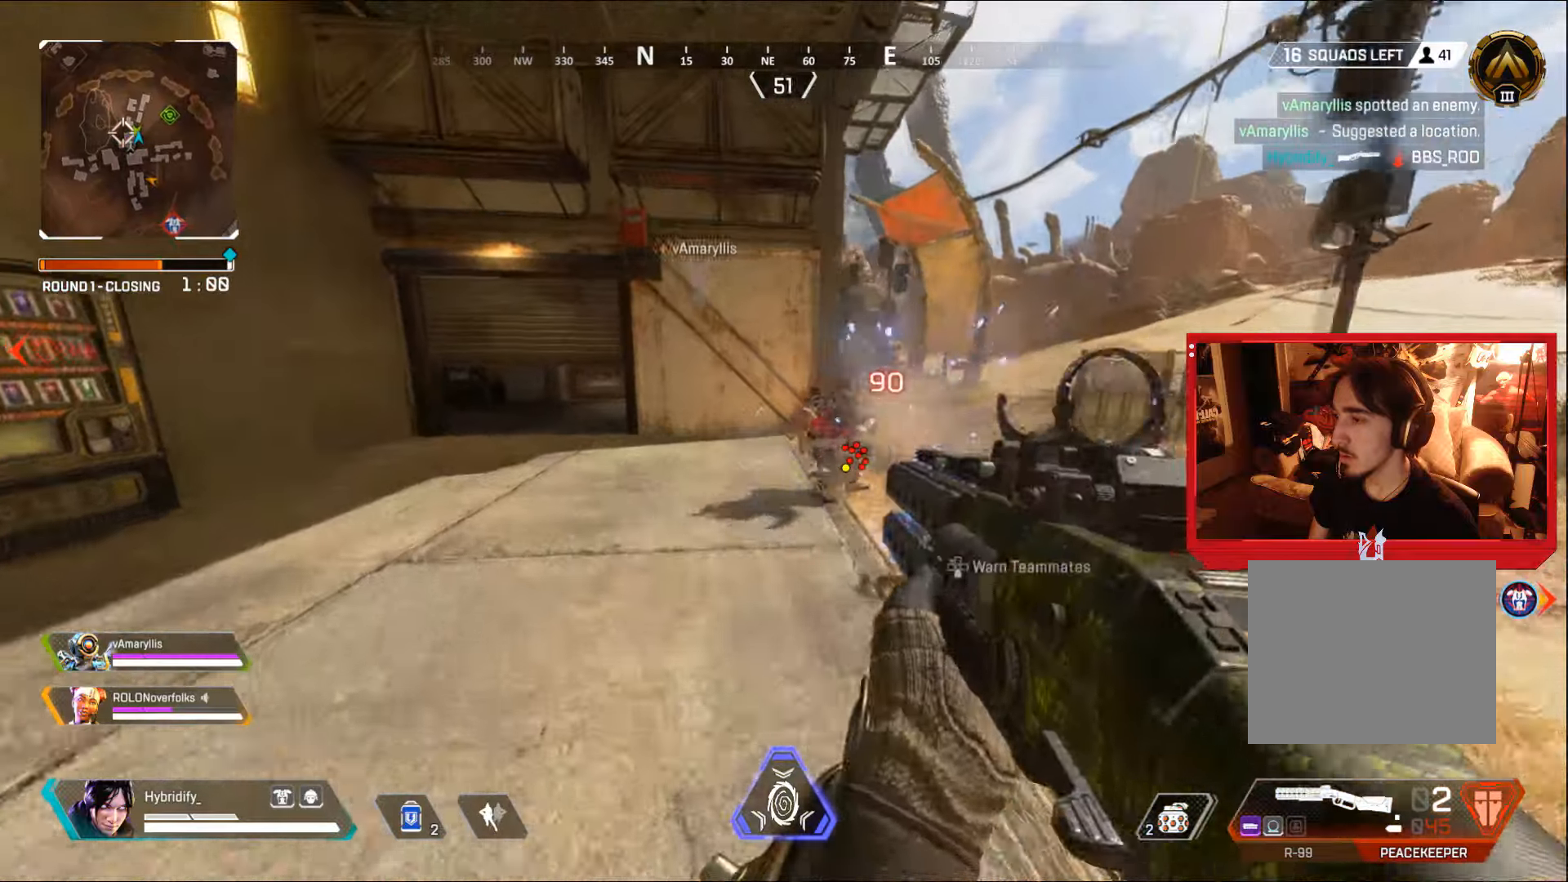
{"buttons": [], "left_stick": "up", "right_stick": "right", "events": [[116, "L3", "up"], [183, "right_stick", "right"], [367, "left_stick", "center"], [500, "left_stick", "up"]]}
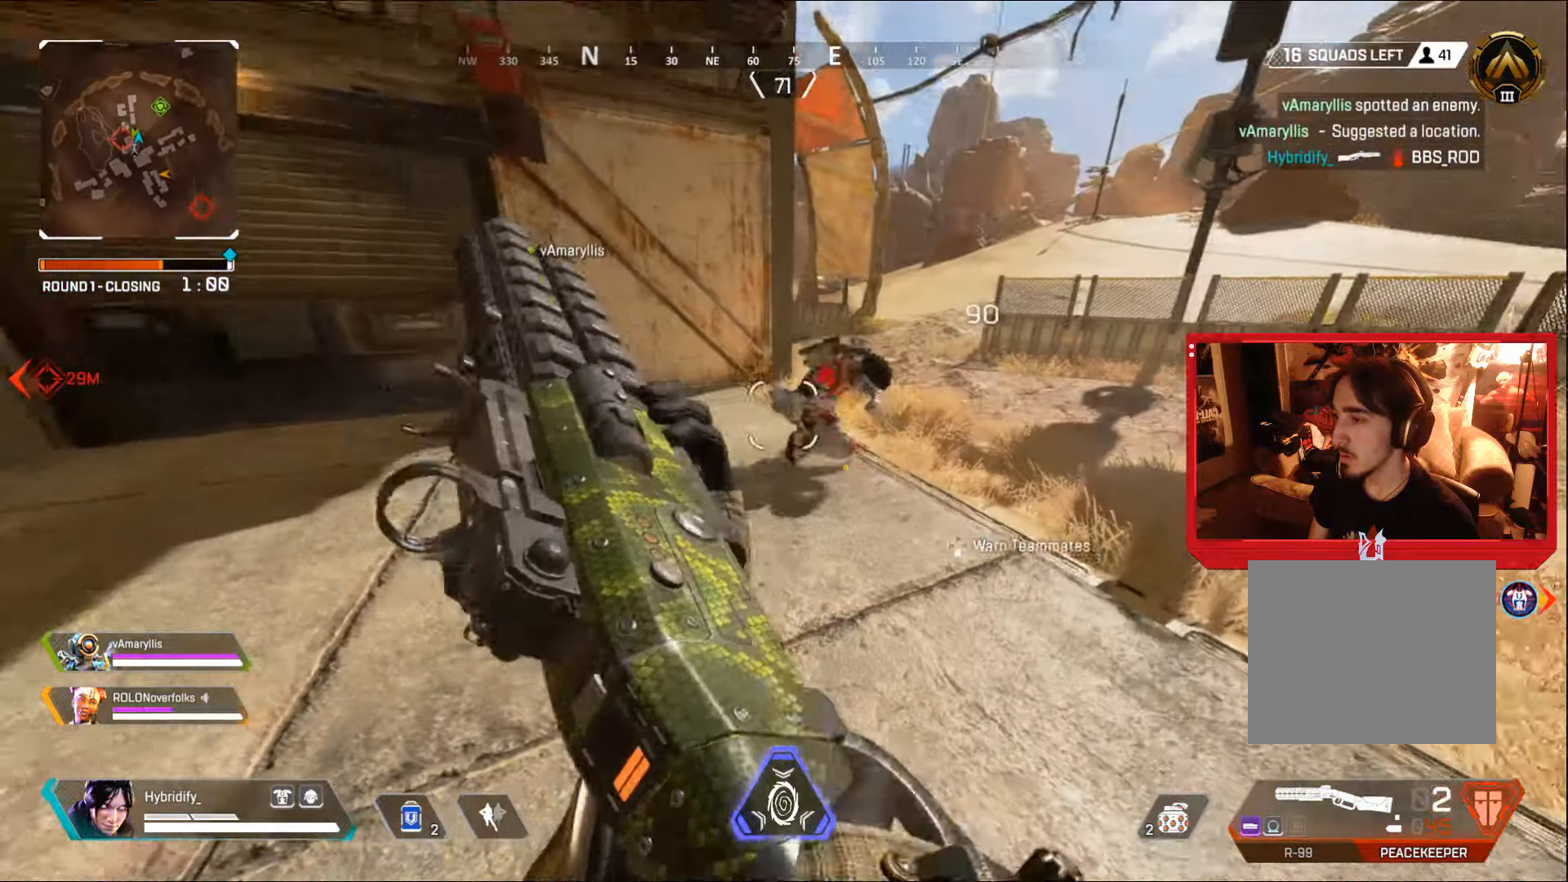
{"buttons": ["R1"], "left_stick": "down", "right_stick": "center", "events": [[150, "right_stick", "center"], [284, "right_stick", "up-left"], [300, "left_stick", "center"], [401, "right_stick", "left"], [434, "R1", "down"], [484, "left_stick", "down"], [501, "right_stick", "center"]]}
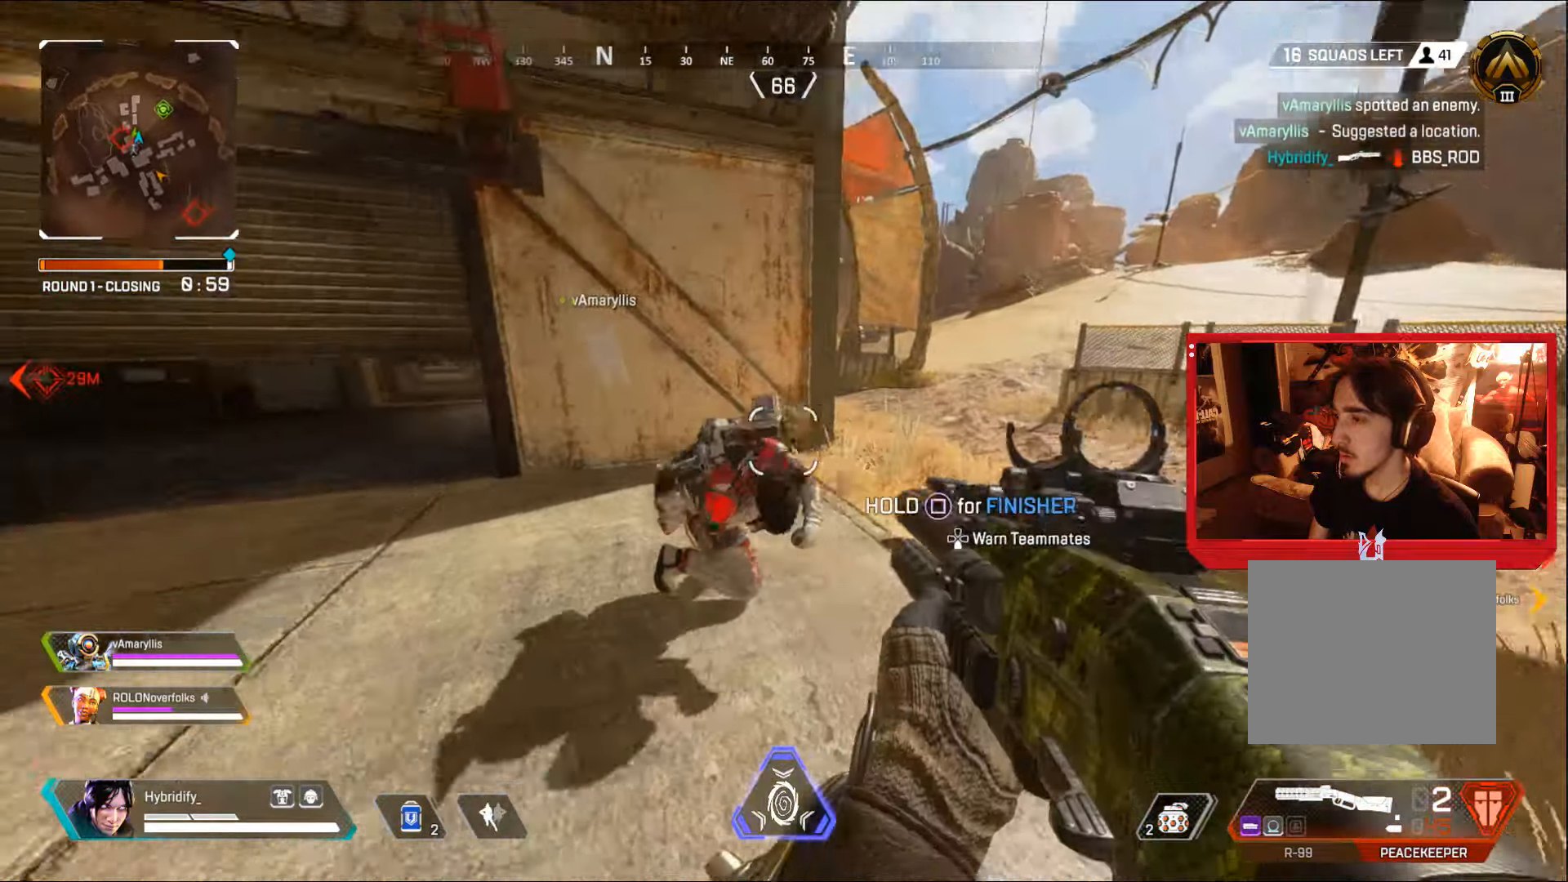
{"buttons": [], "left_stick": "up-left", "right_stick": "center", "events": [[16, "R1", "up"], [50, "left_stick", "down-left"], [50, "right_stick", "down"], [150, "right_stick", "center"], [250, "left_stick", "up-left"]]}
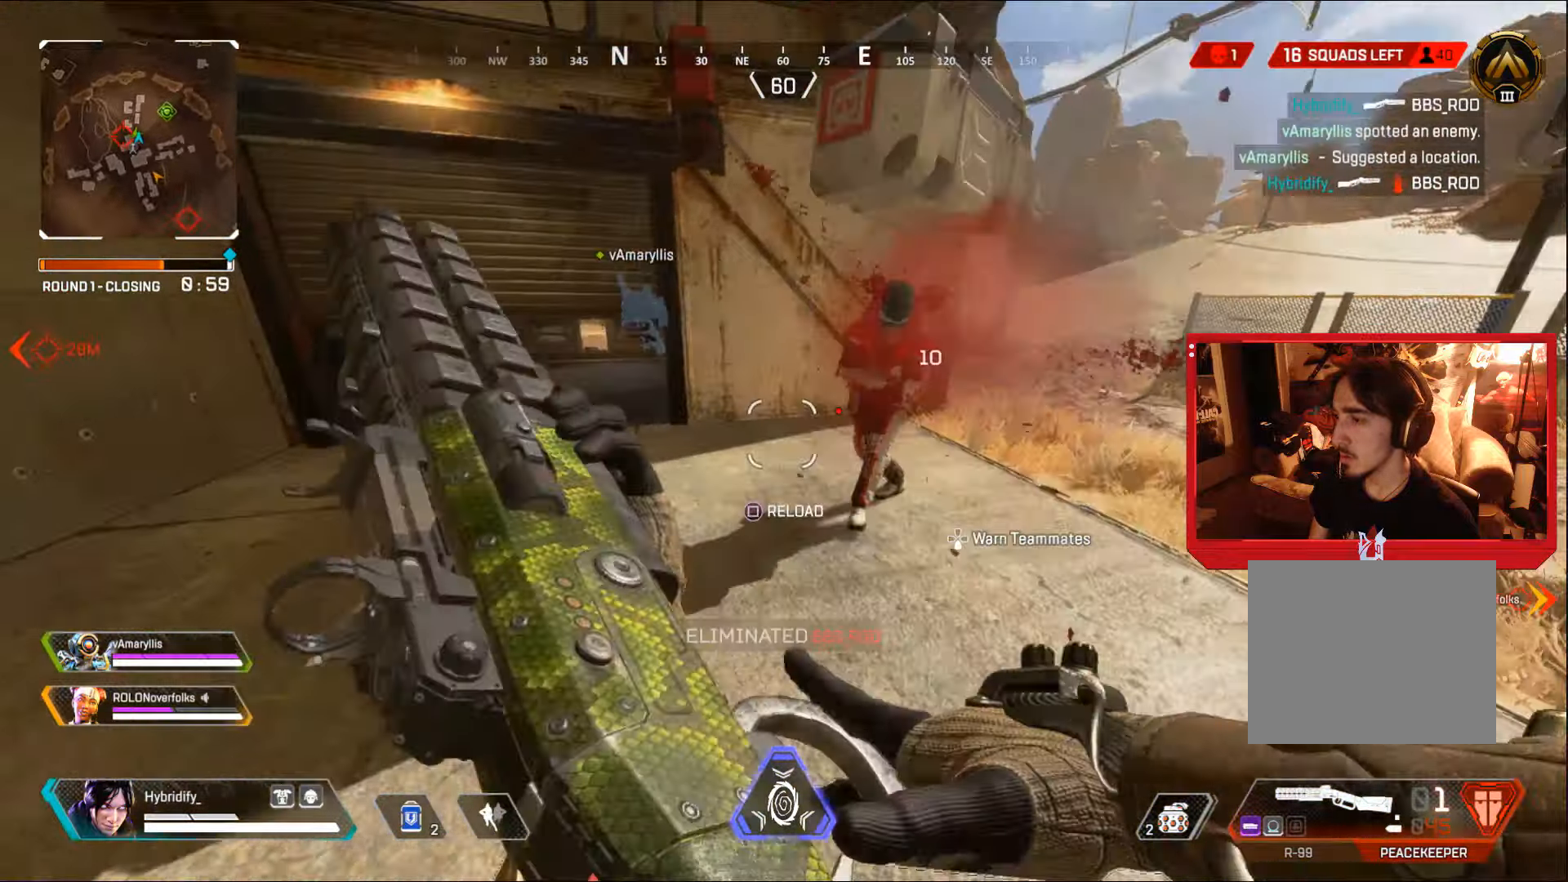
{"buttons": ["SQUARE"], "left_stick": "center", "right_stick": "center", "events": [[84, "SQUARE", "down"], [100, "right_stick", "right"], [334, "left_stick", "center"], [401, "right_stick", "center"]]}
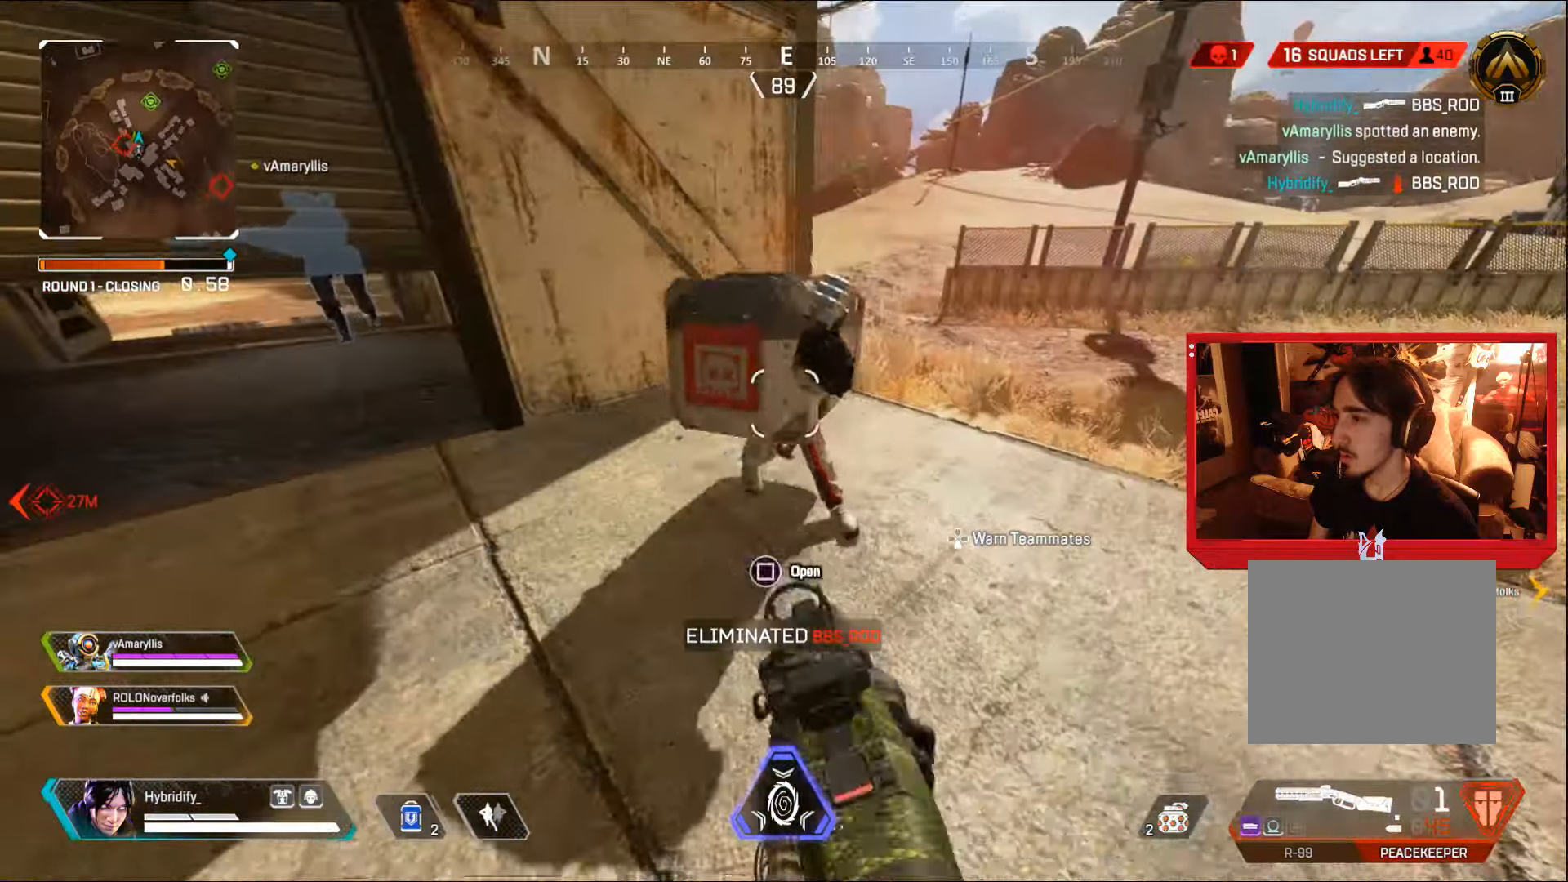
{"buttons": [], "left_stick": "down", "right_stick": "up", "events": [[333, "left_stick", "down"], [350, "right_stick", "down-left"], [400, "SQUARE", "up"], [500, "right_stick", "up"]]}
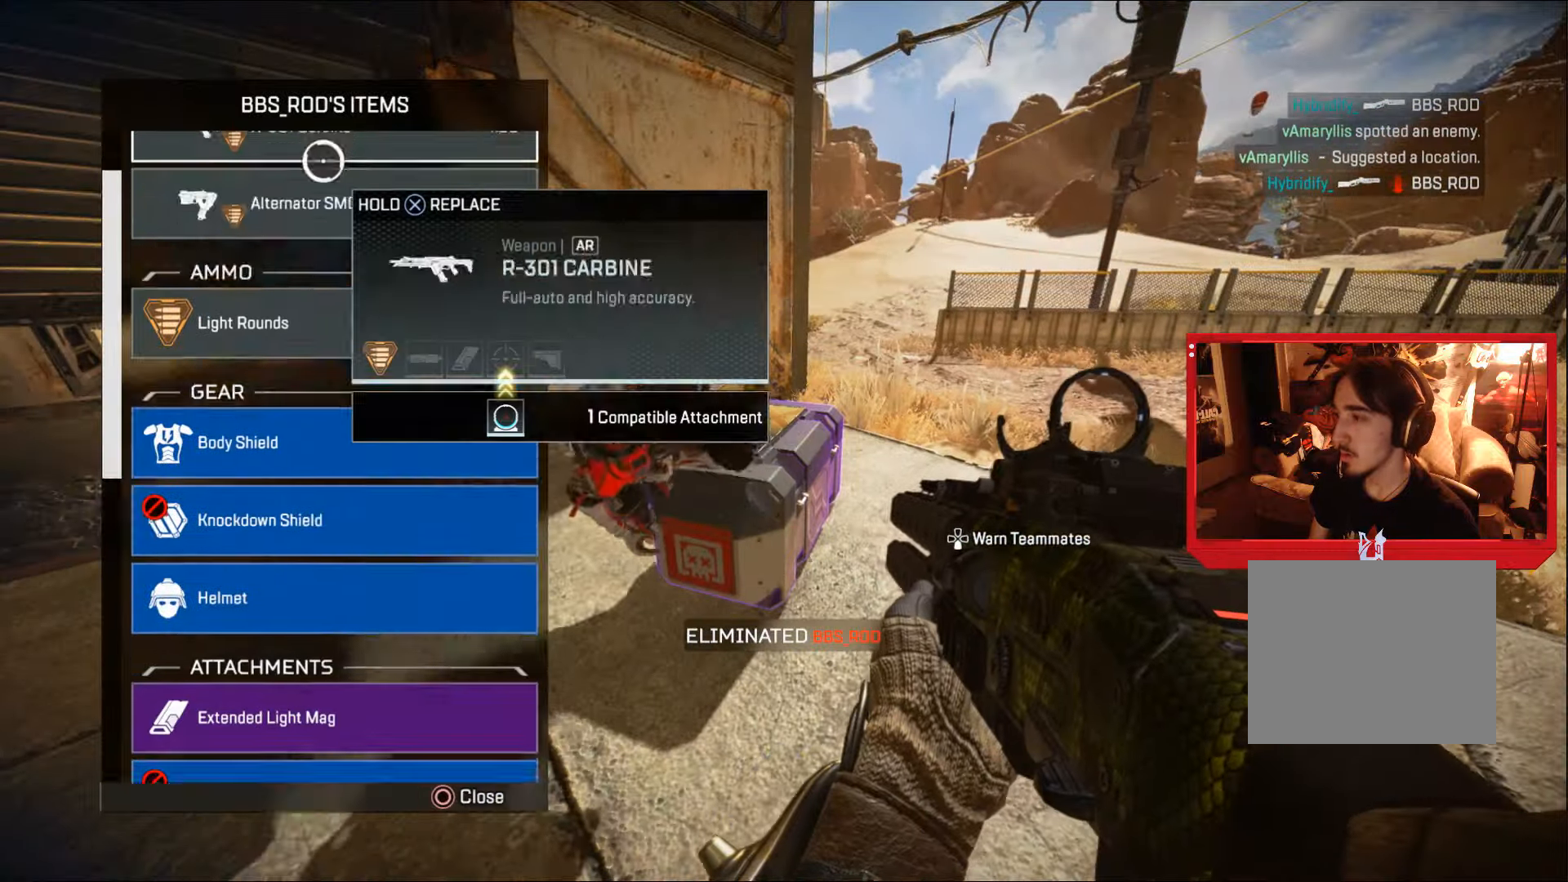
{"buttons": [], "left_stick": "up-left", "right_stick": "center", "events": [[17, "right_stick", "center"], [284, "CROSS", "down"], [284, "left_stick", "center"], [351, "CROSS", "up"], [417, "CIRCLE", "down"], [417, "left_stick", "up-left"], [484, "CIRCLE", "up"]]}
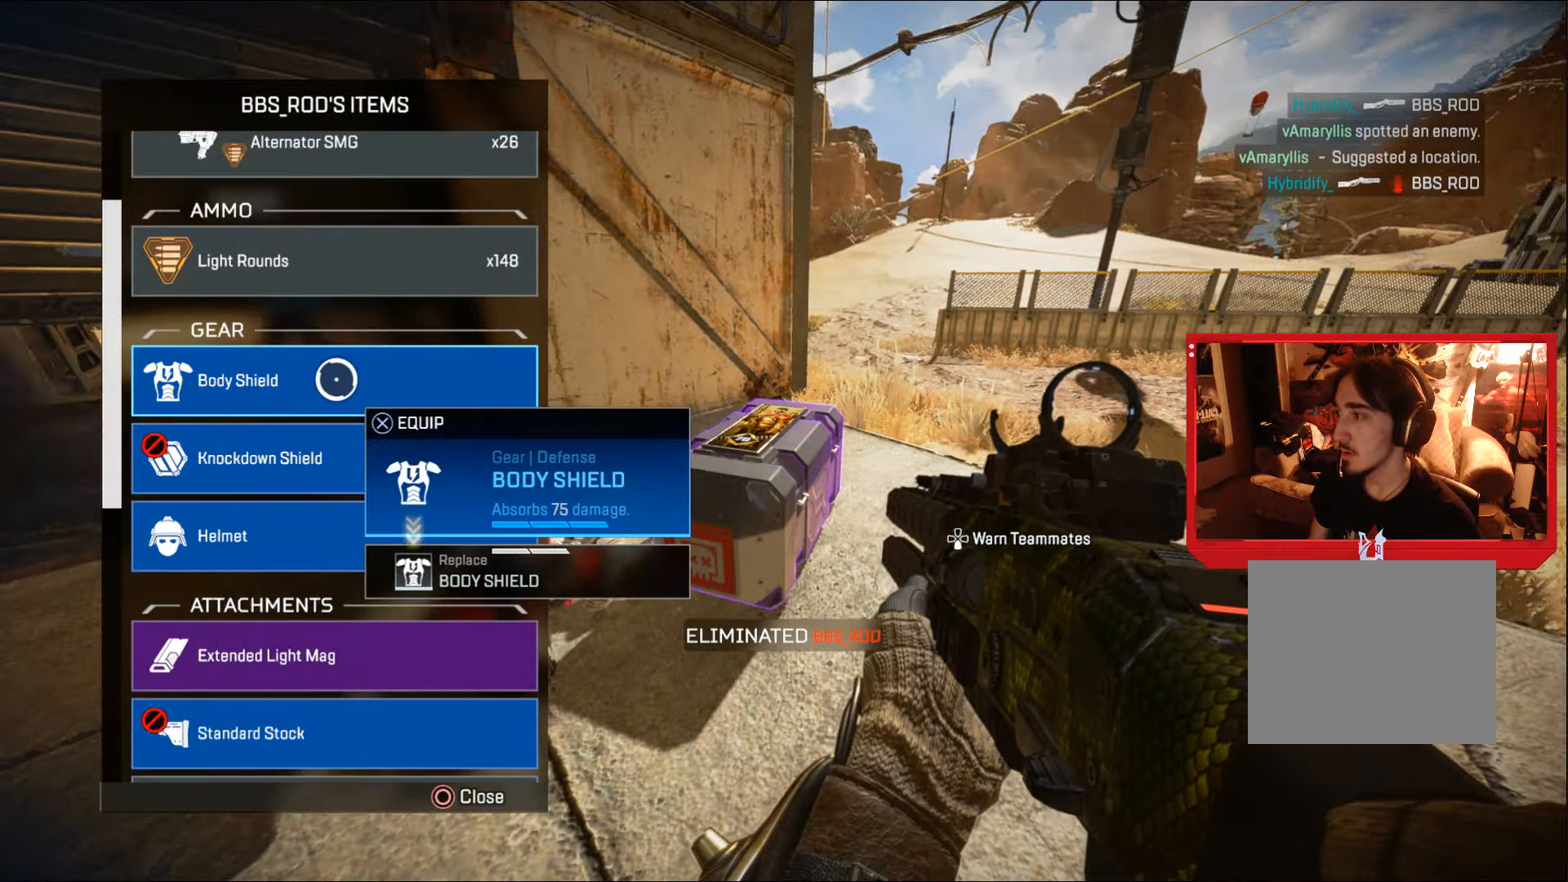
{"buttons": ["L3"], "left_stick": "up", "right_stick": "center", "events": [[50, "L3", "down"], [83, "left_stick", "up-right"], [217, "SQUARE", "down"], [284, "SQUARE", "up"], [367, "SQUARE", "down"], [434, "SQUARE", "up"], [500, "left_stick", "up"]]}
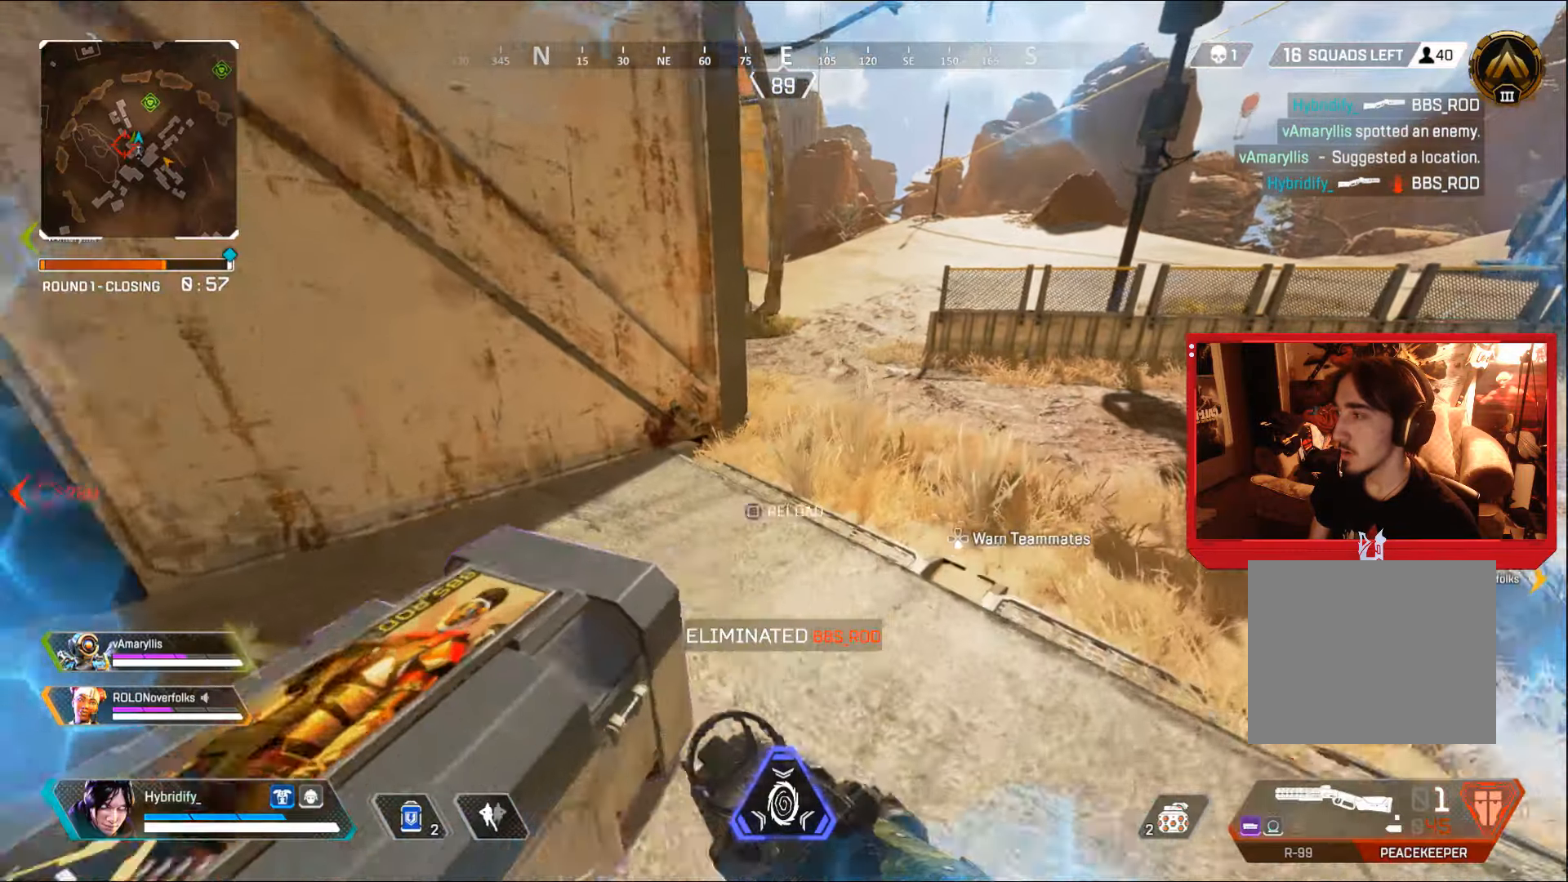
{"buttons": [], "left_stick": "up", "right_stick": "center", "events": [[151, "L3", "up"], [167, "right_stick", "up-left"], [267, "right_stick", "center"]]}